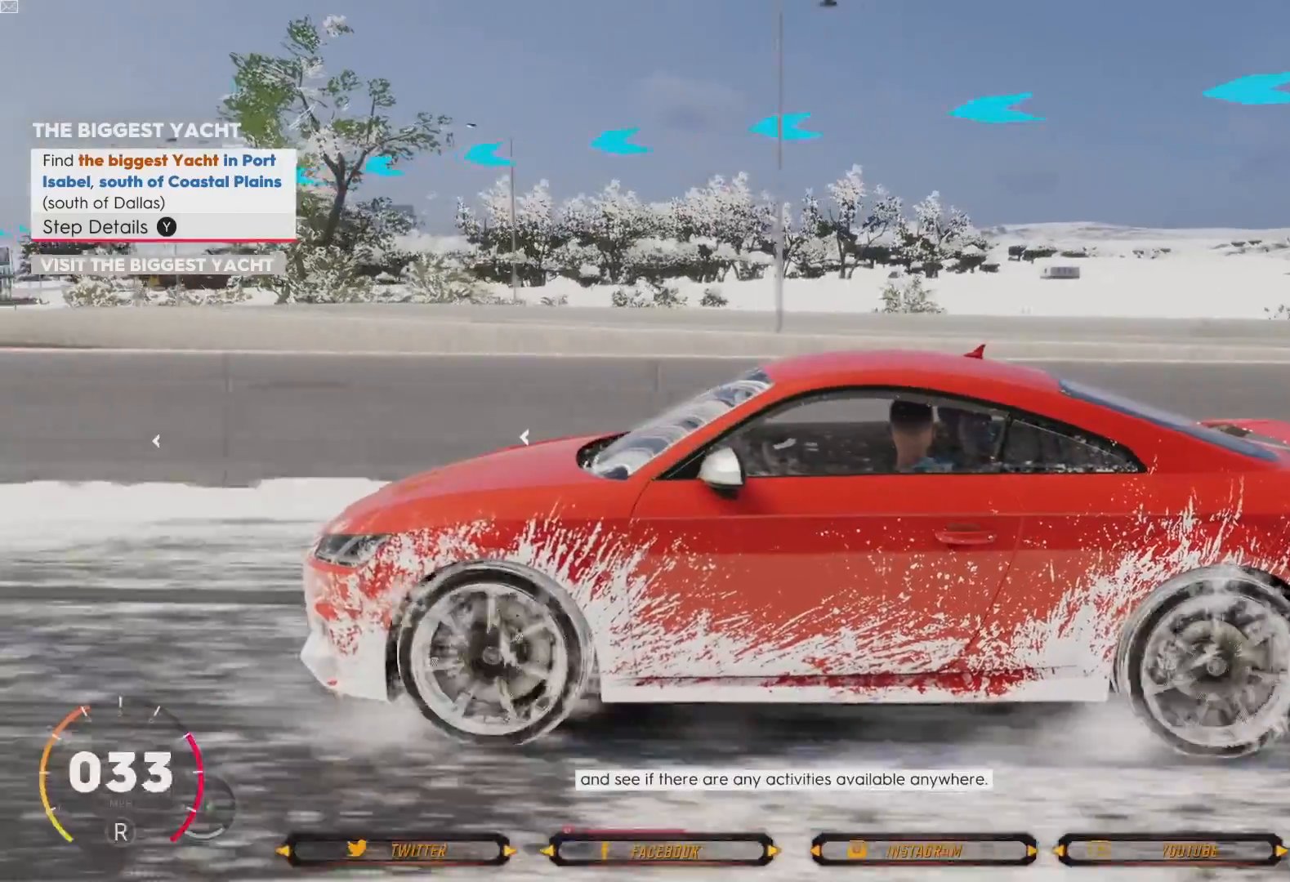
Gameplay with a controller (Xbox layout); each line is a JSON object with the inputs held at the frame after it. "events" lists button and stick changes between this image and that frame as [ms after this image, input, new state], when the widget could be followed in between.
{"buttons": ["L2"], "left_stick": "center", "right_stick": "center", "events": [[367, "right_stick", "center"]]}
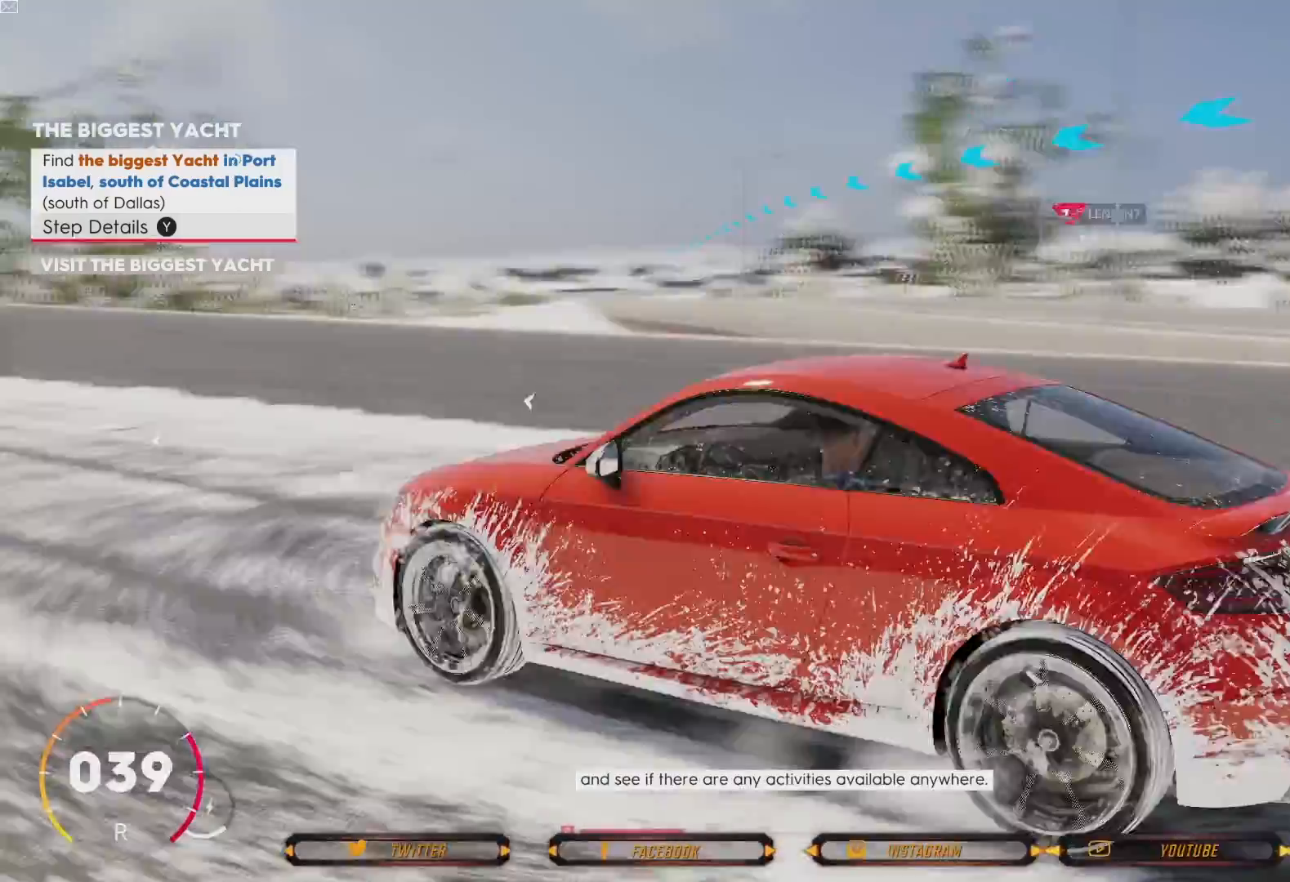
{"buttons": ["L2"], "left_stick": "center", "right_stick": "center", "events": []}
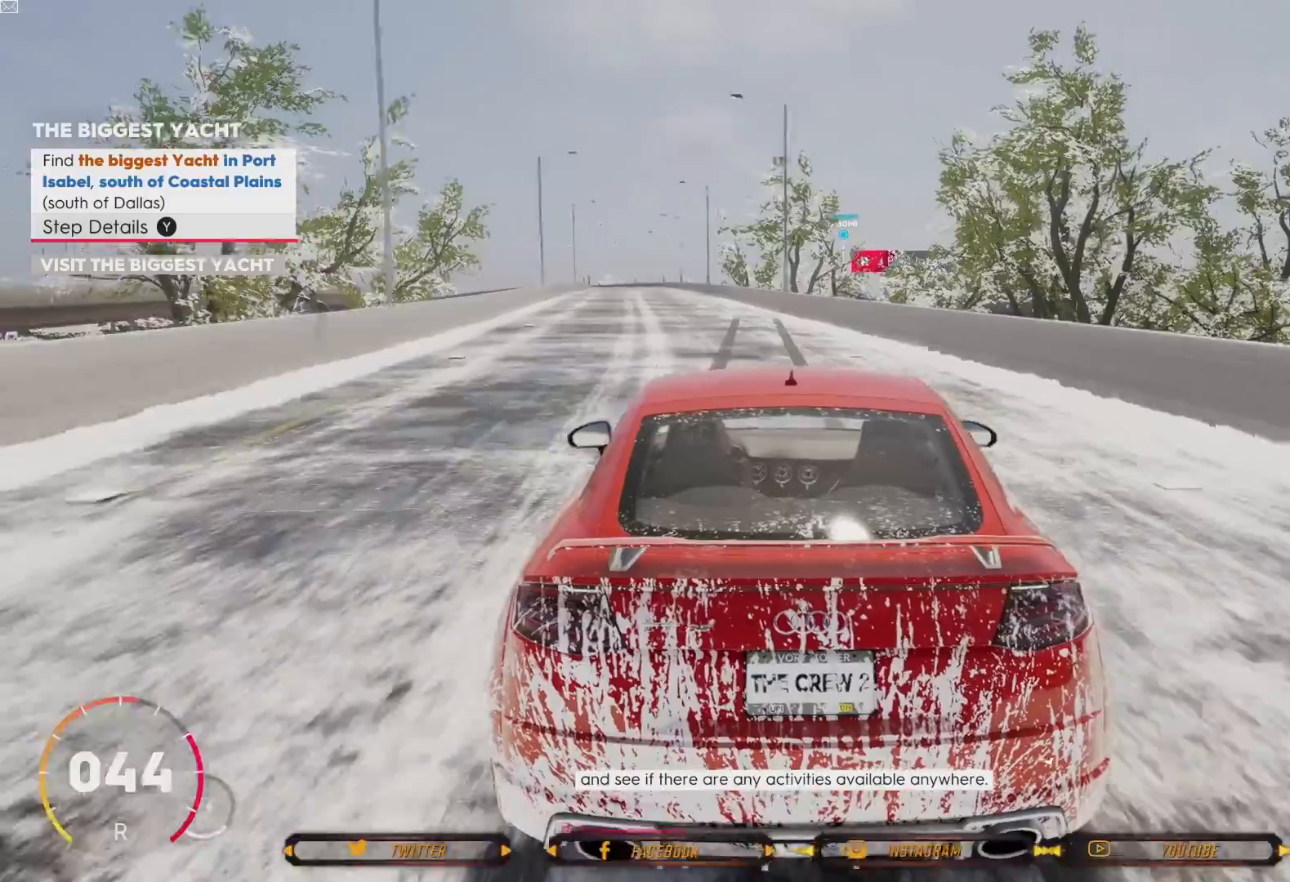
{"buttons": ["L2"], "left_stick": "center", "right_stick": "center", "events": []}
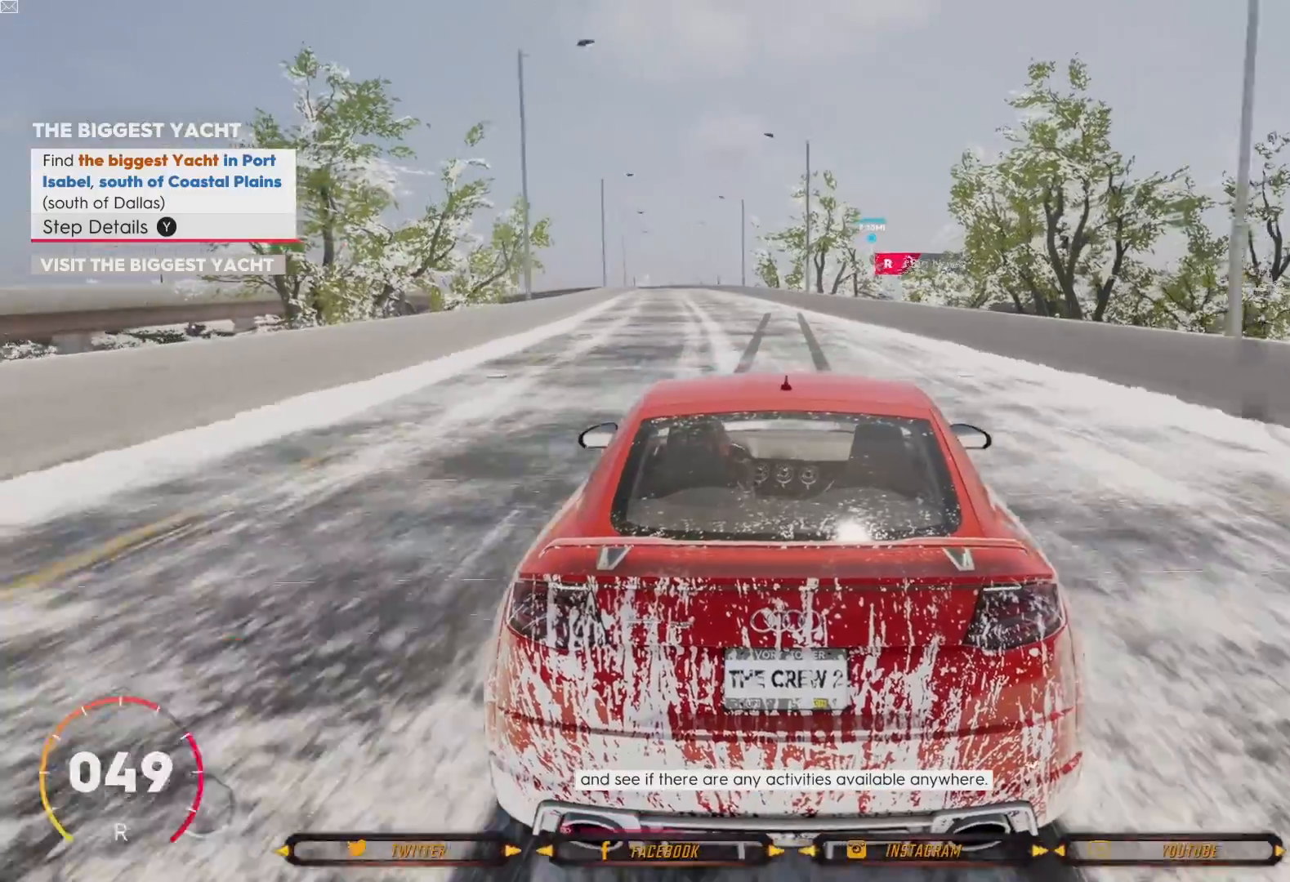
{"buttons": ["L2"], "left_stick": "center", "right_stick": "center", "events": [[166, "left_stick", "down-right"], [367, "left_stick", "center"]]}
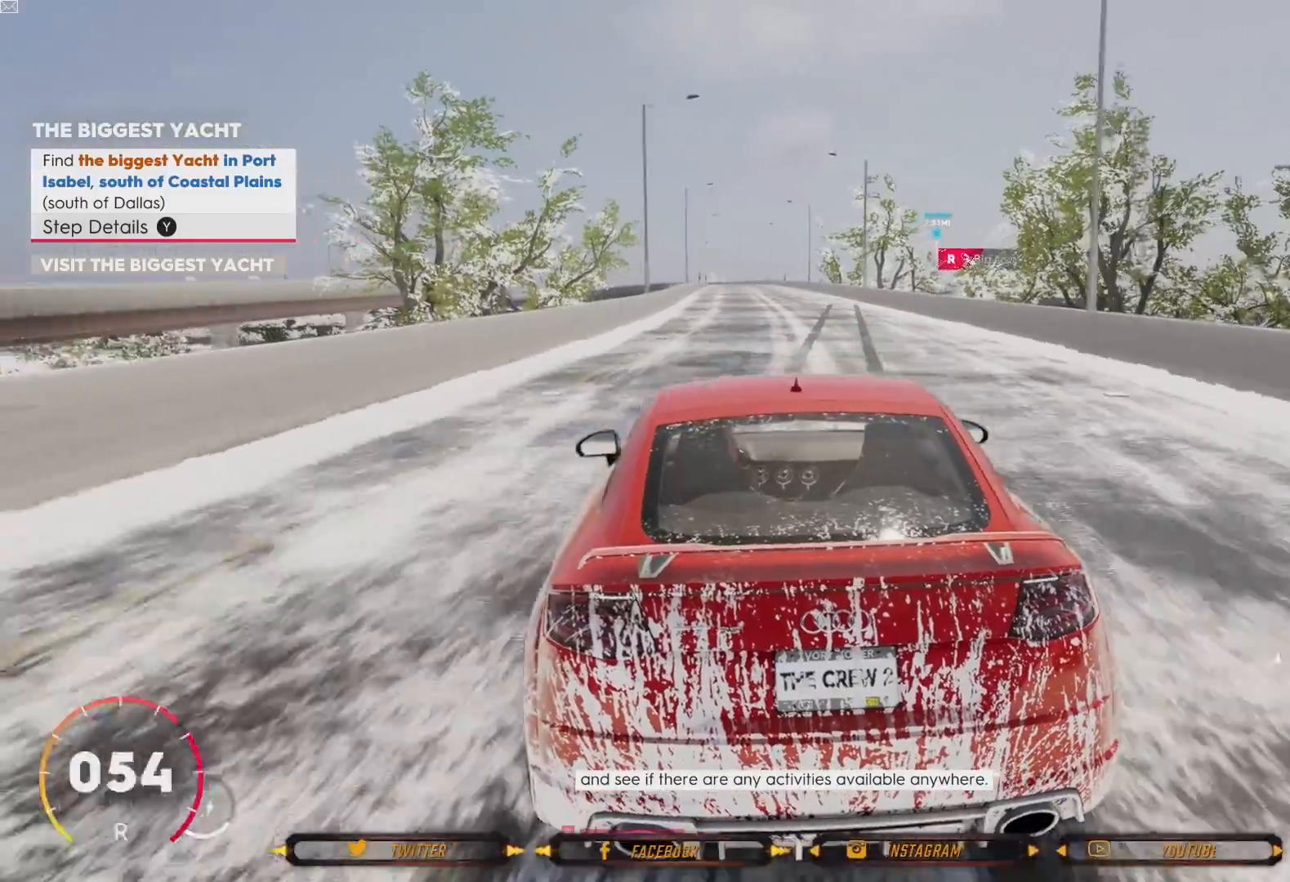
{"buttons": ["L2"], "left_stick": "center", "right_stick": "center", "events": []}
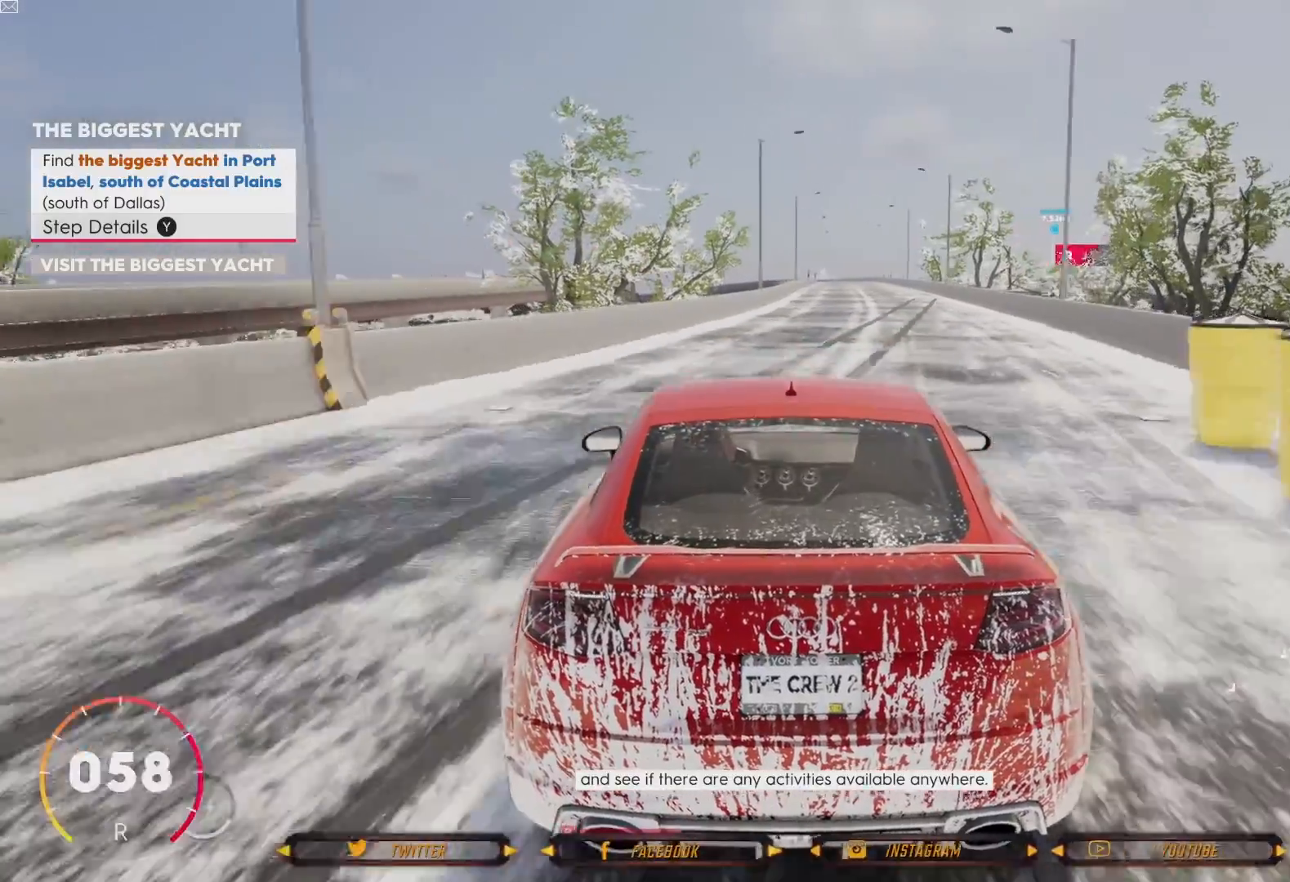
{"buttons": ["R2"], "left_stick": "center", "right_stick": "center", "events": [[233, "L2", "up"], [433, "R2", "down"]]}
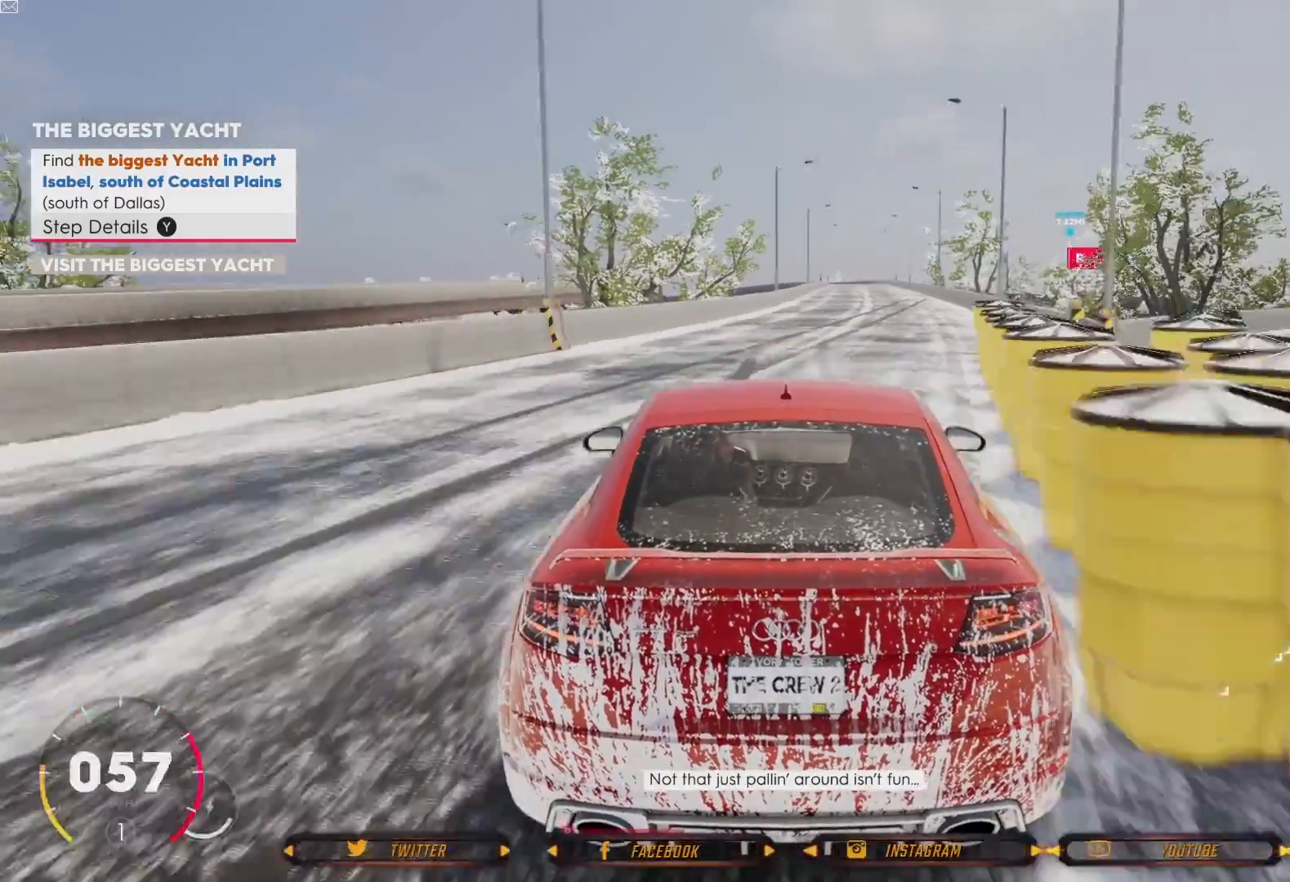
{"buttons": ["R2"], "left_stick": "left", "right_stick": "center", "events": [[434, "left_stick", "left"]]}
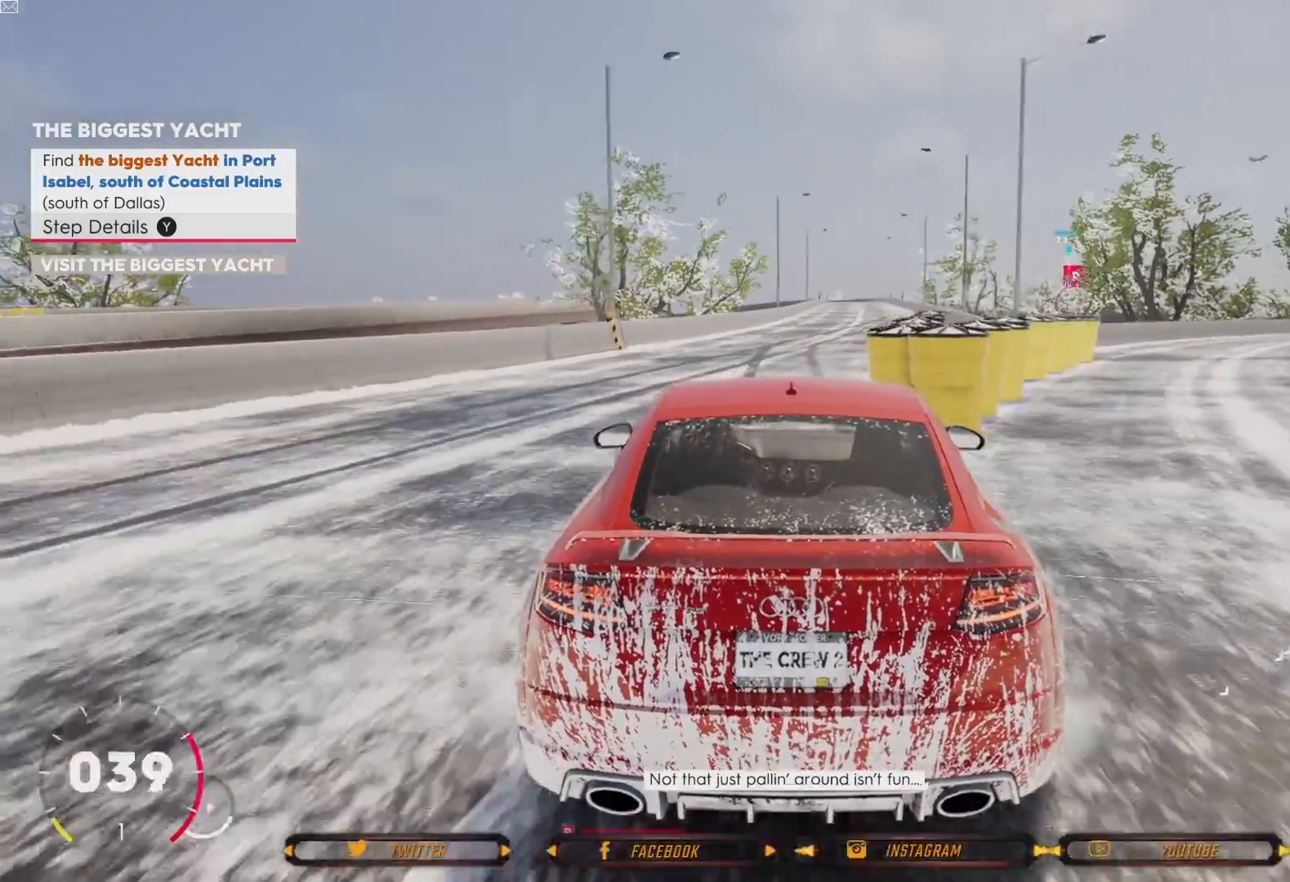
{"buttons": ["R2"], "left_stick": "center", "right_stick": "center", "events": [[367, "left_stick", "center"]]}
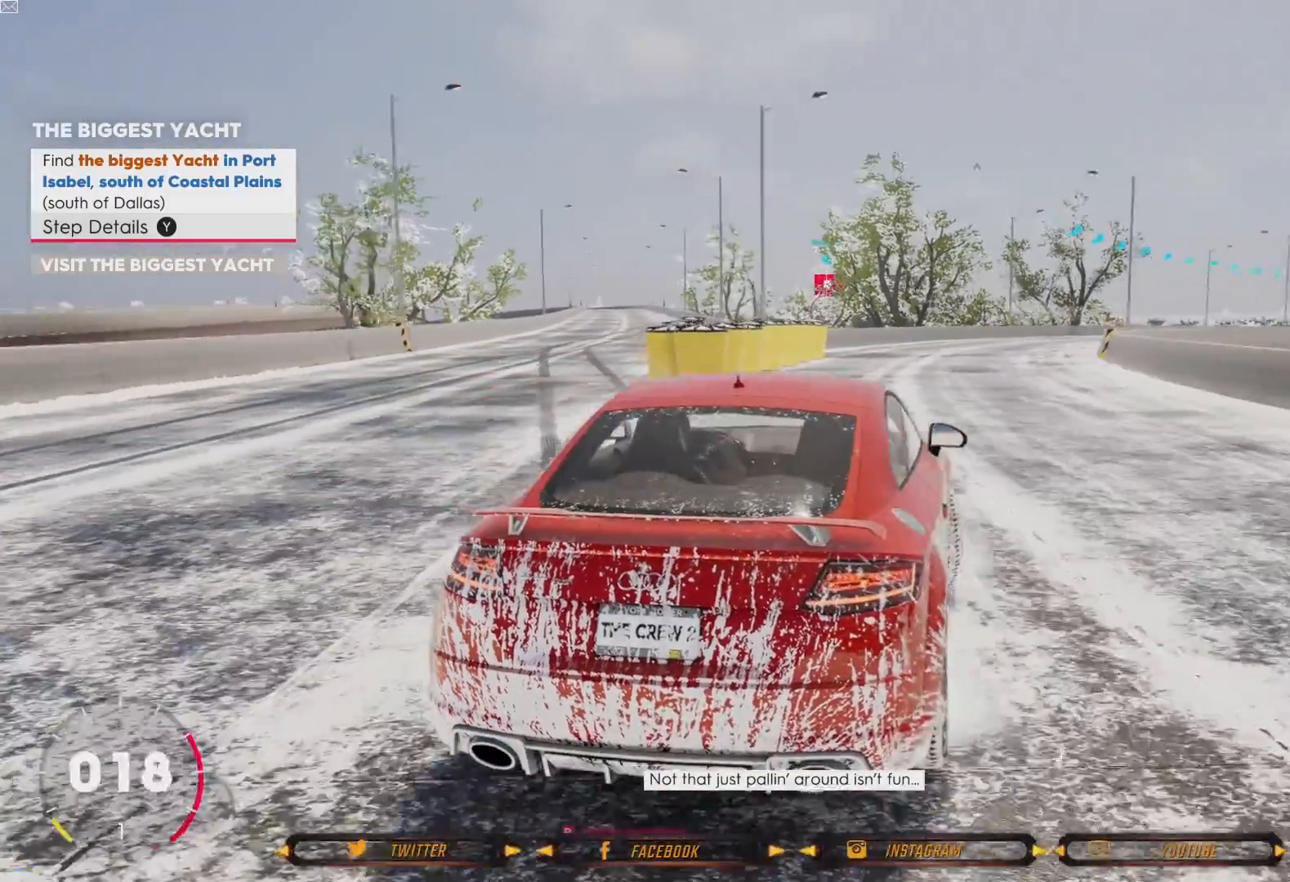
{"buttons": ["R2"], "left_stick": "left", "right_stick": "center", "events": [[434, "left_stick", "left"]]}
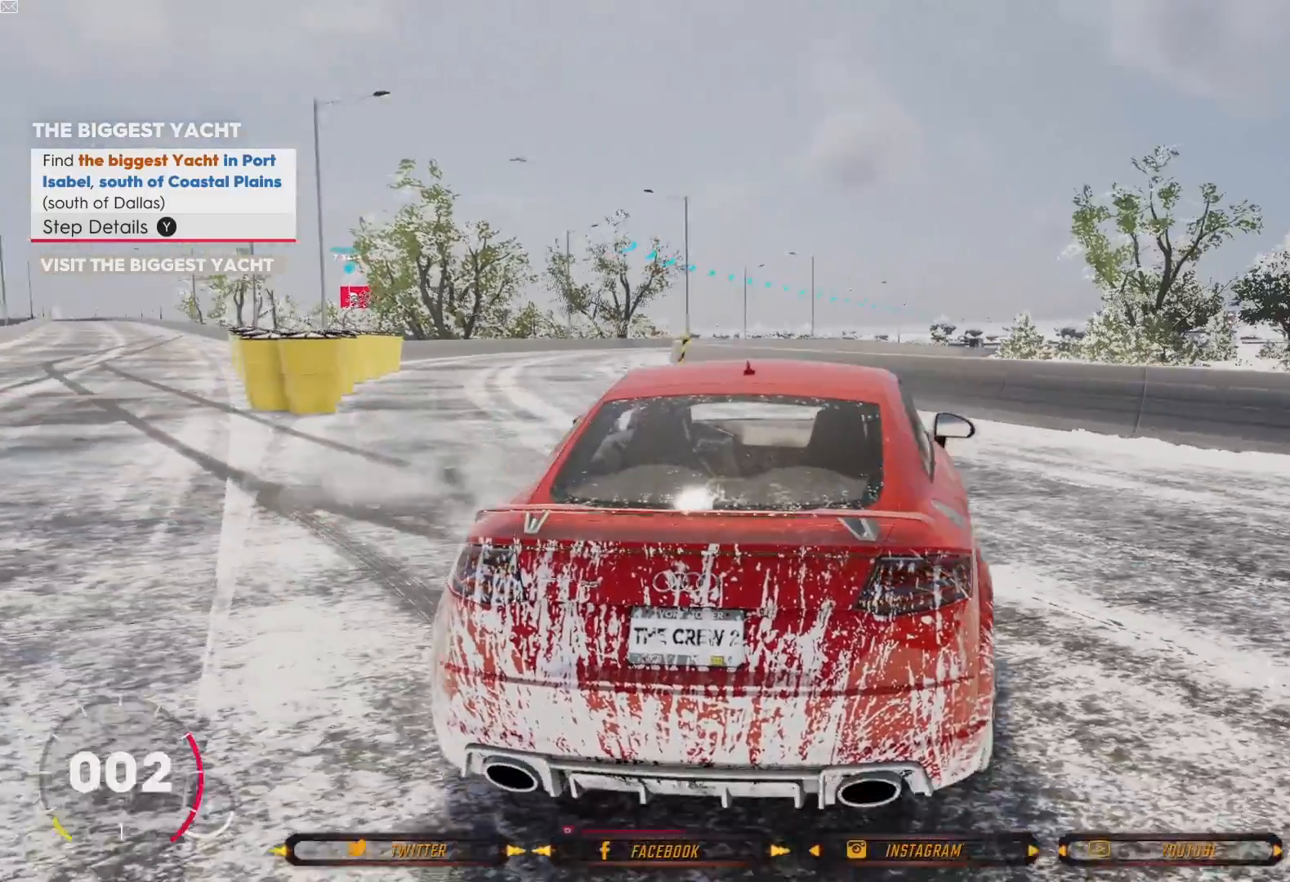
{"buttons": ["A", "R2"], "left_stick": "center", "right_stick": "center", "events": [[333, "A", "down"], [333, "left_stick", "center"]]}
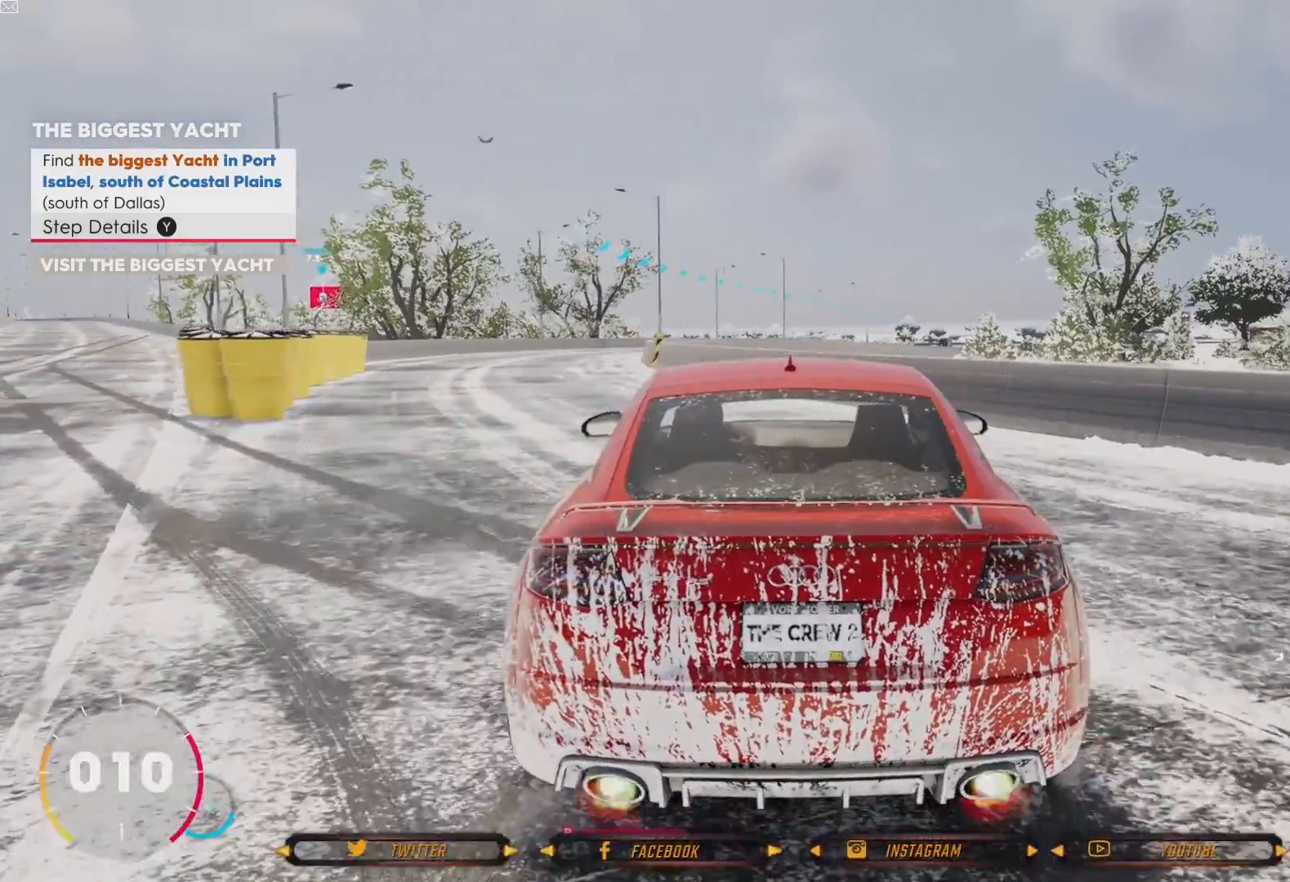
{"buttons": ["A", "R2"], "left_stick": "left", "right_stick": "center", "events": [[200, "left_stick", "left"]]}
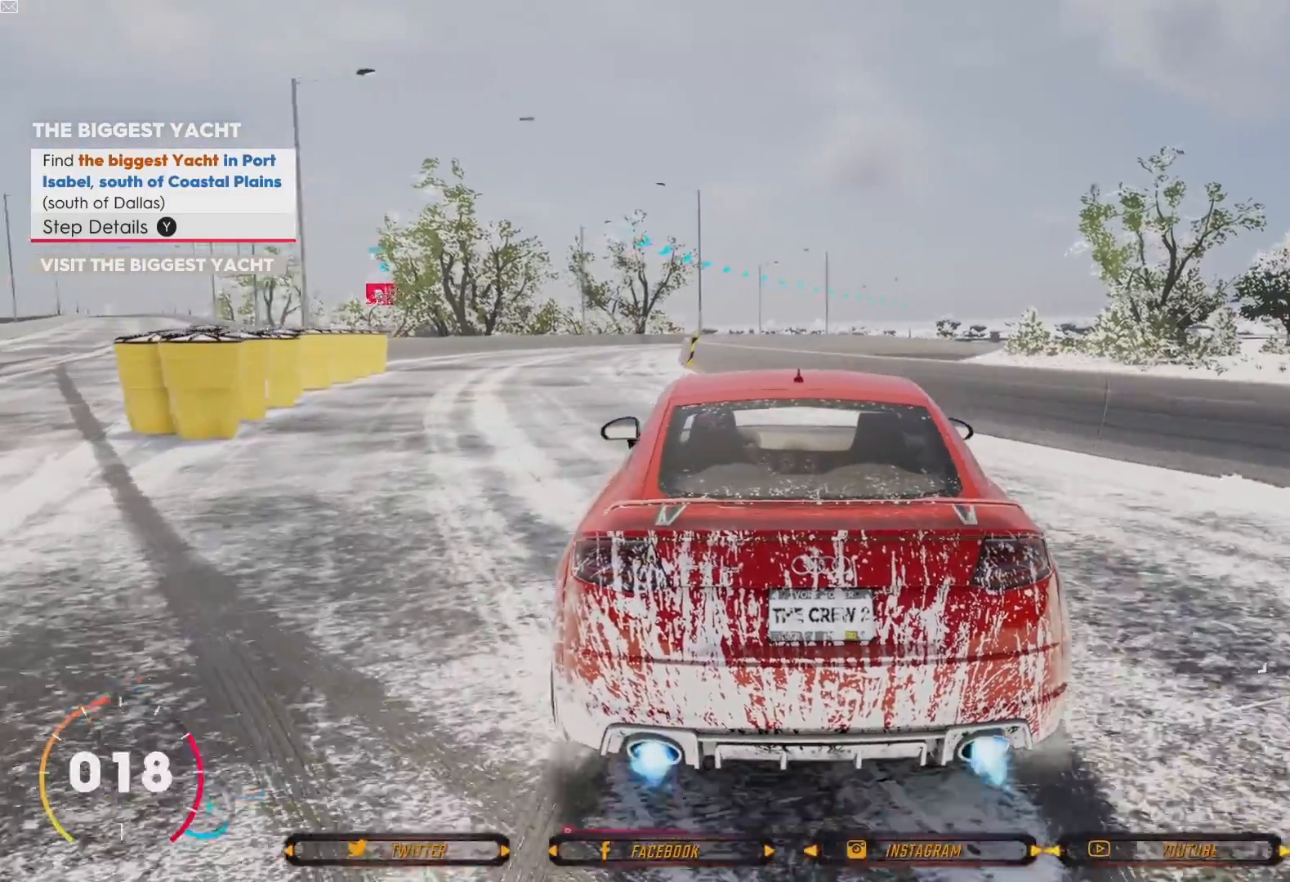
{"buttons": ["A", "R2"], "left_stick": "left", "right_stick": "center", "events": [[33, "left_stick", "center"], [233, "left_stick", "left"]]}
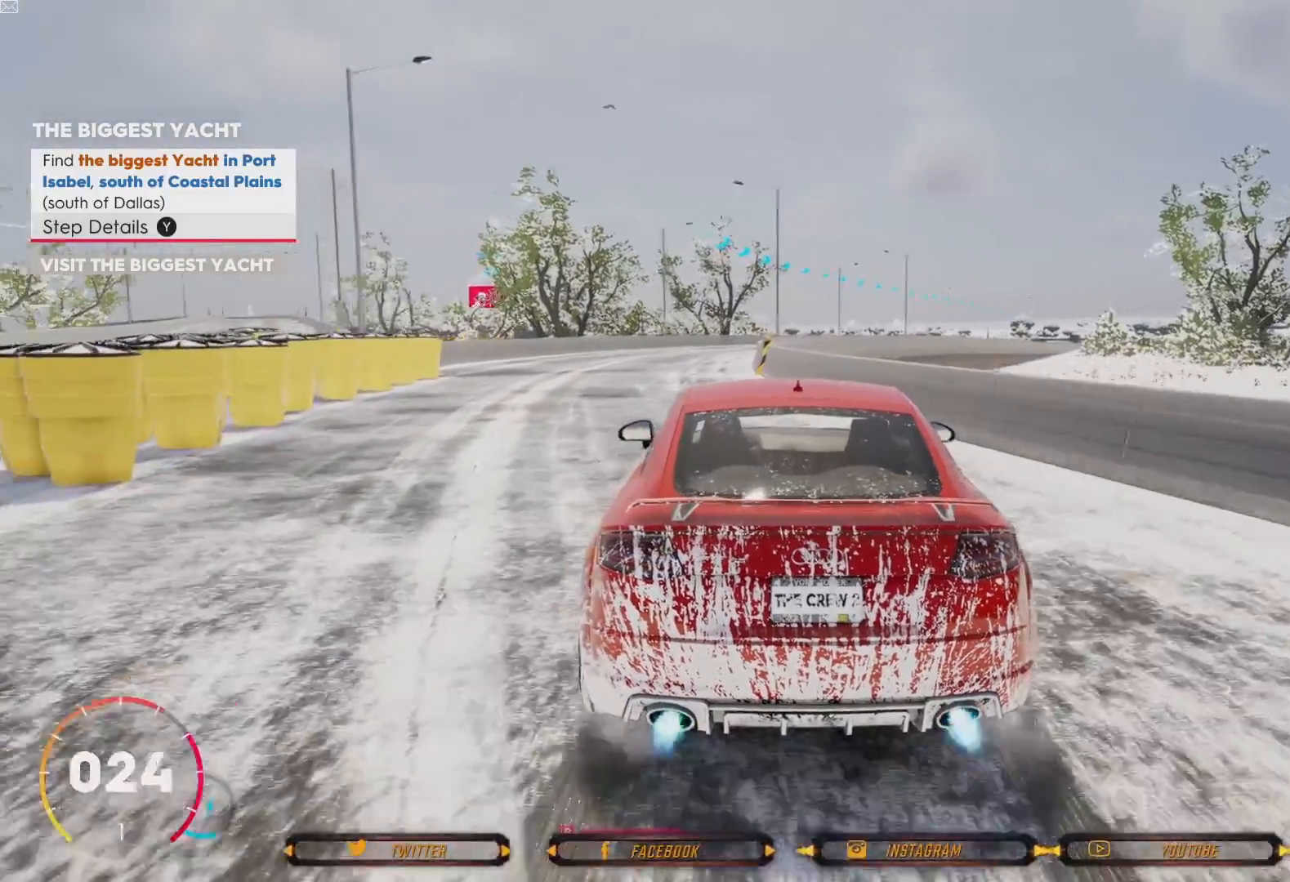
{"buttons": ["A", "R2"], "left_stick": "center", "right_stick": "center", "events": [[33, "left_stick", "center"]]}
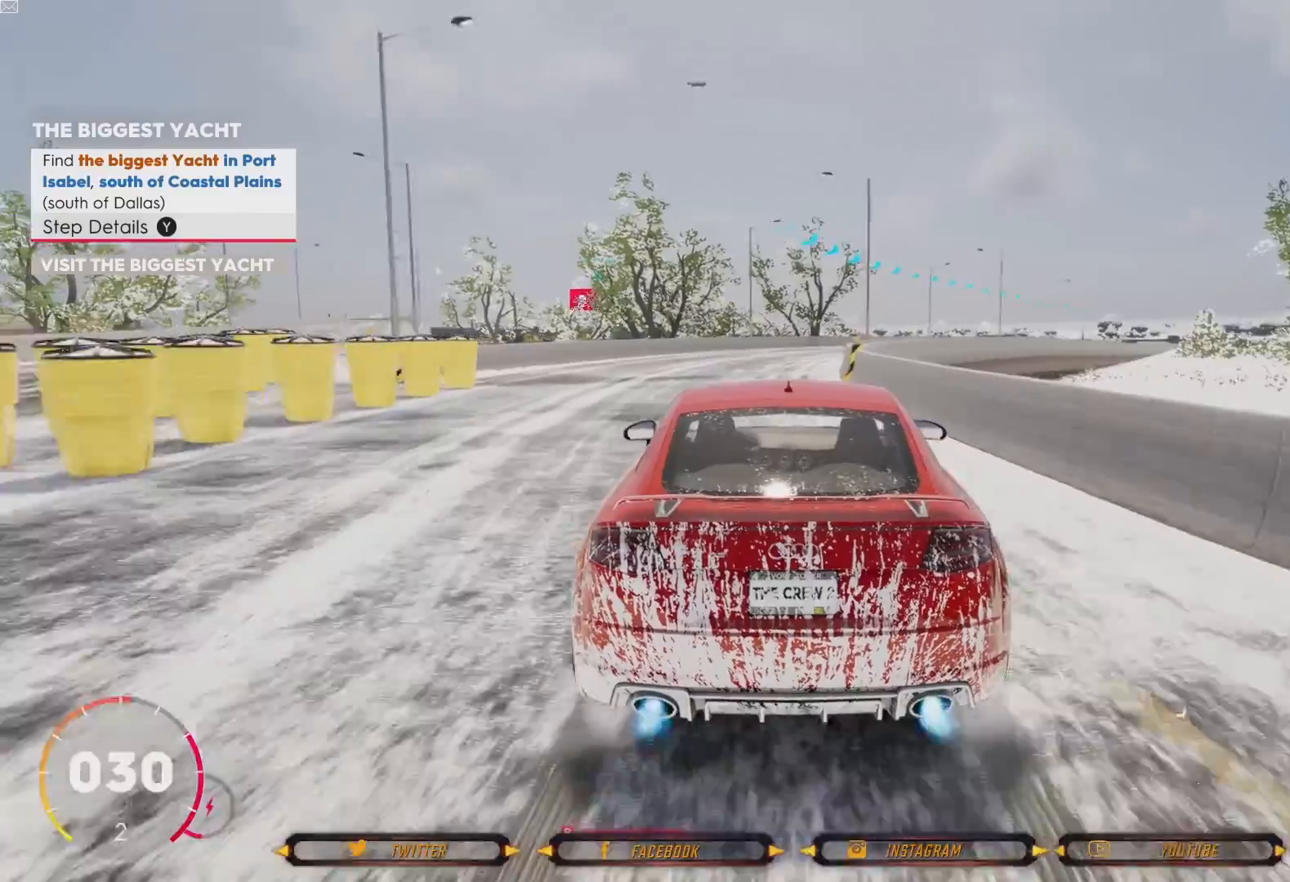
{"buttons": ["A", "R2"], "left_stick": "center", "right_stick": "center", "events": [[200, "left_stick", "left"], [367, "left_stick", "center"]]}
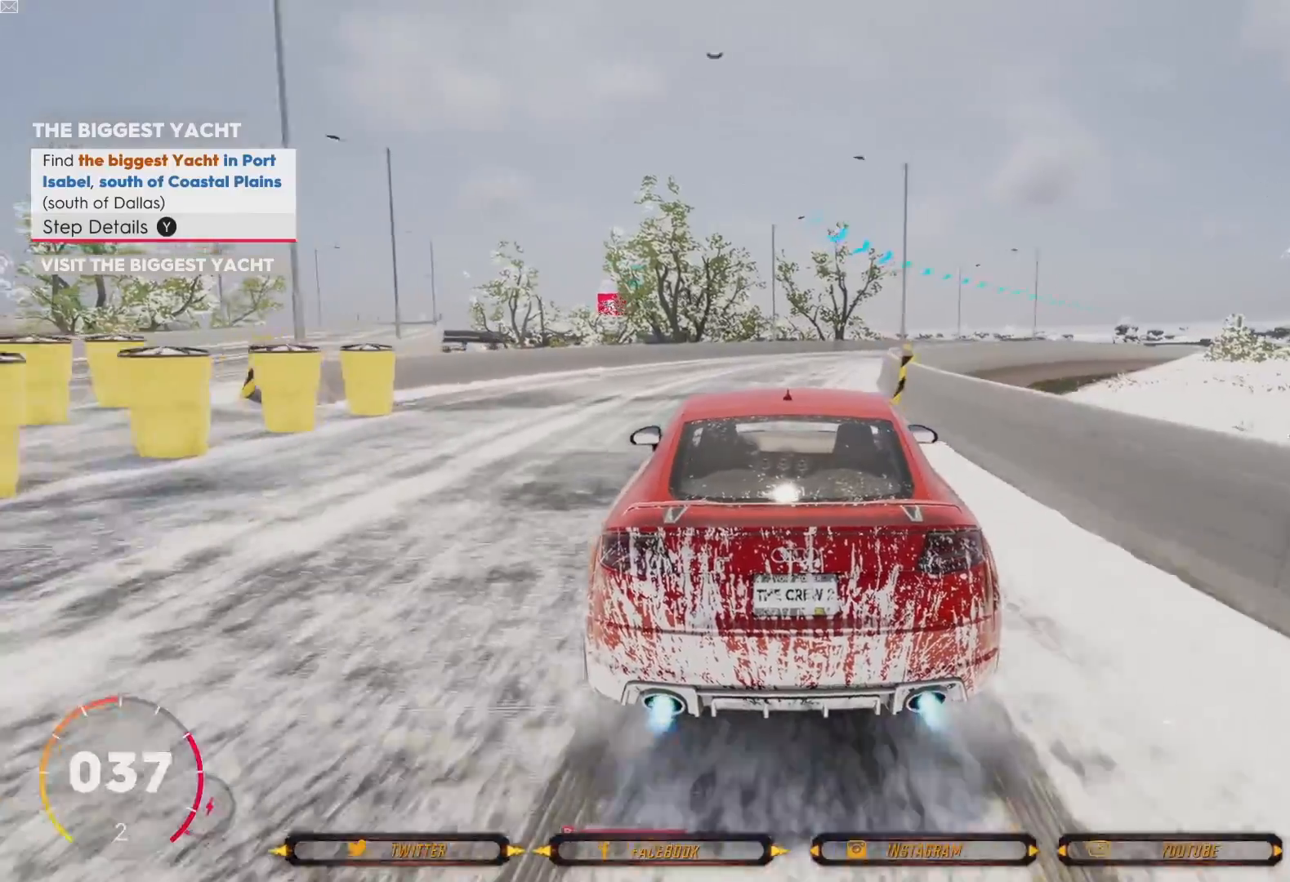
{"buttons": ["A", "R2"], "left_stick": "center", "right_stick": "center", "events": []}
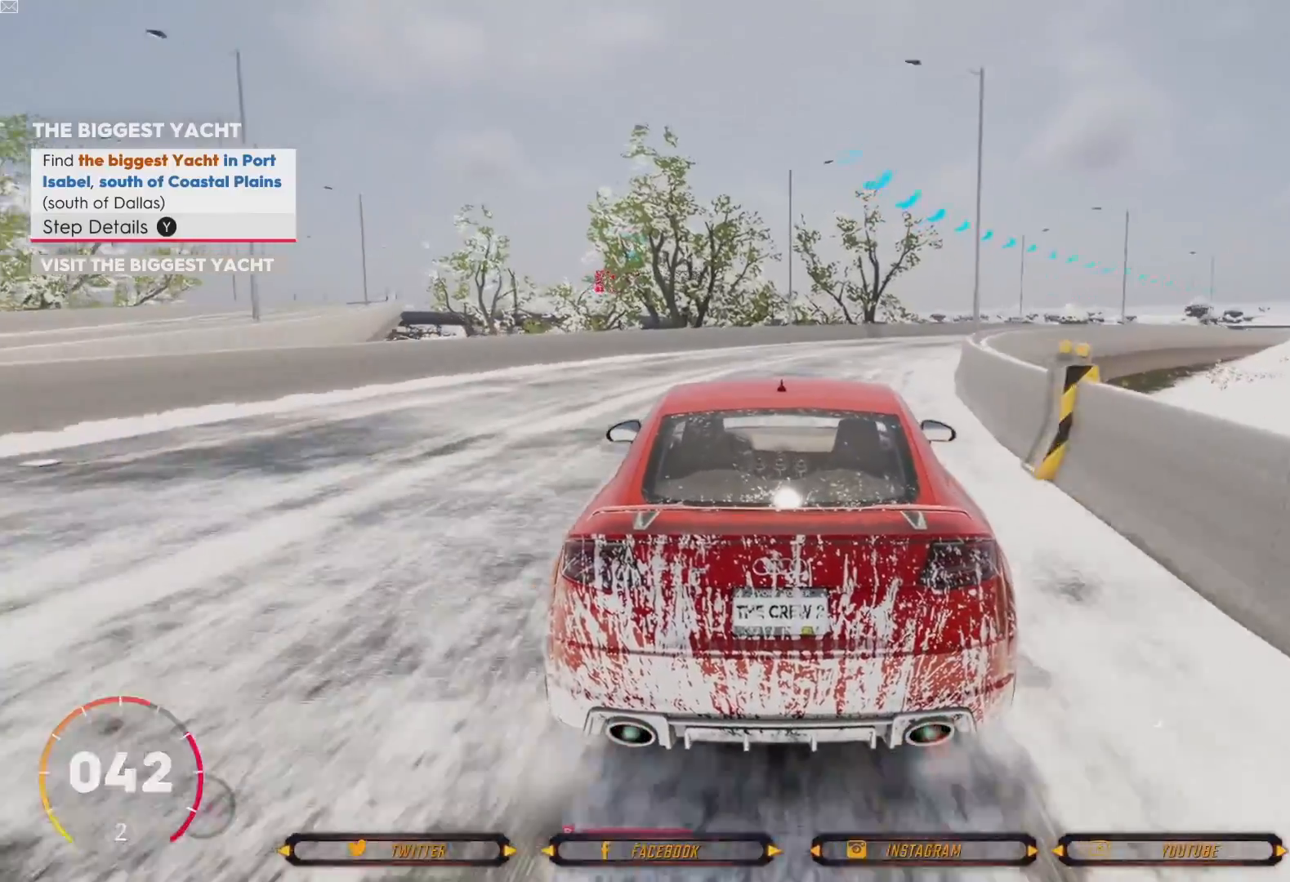
{"buttons": ["R2"], "left_stick": "center", "right_stick": "center", "events": [[433, "A", "up"]]}
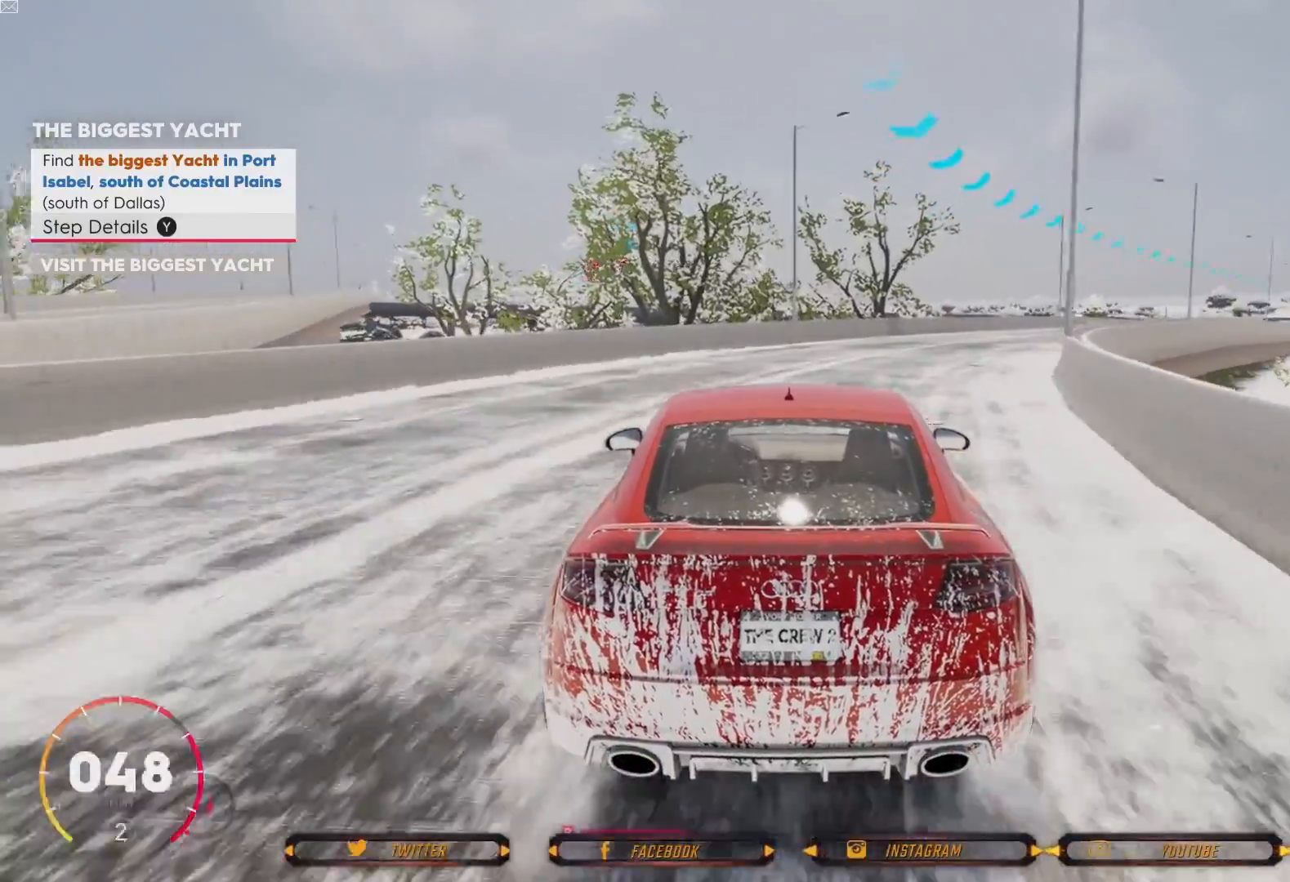
{"buttons": ["R2"], "left_stick": "right", "right_stick": "center", "events": [[100, "left_stick", "right"]]}
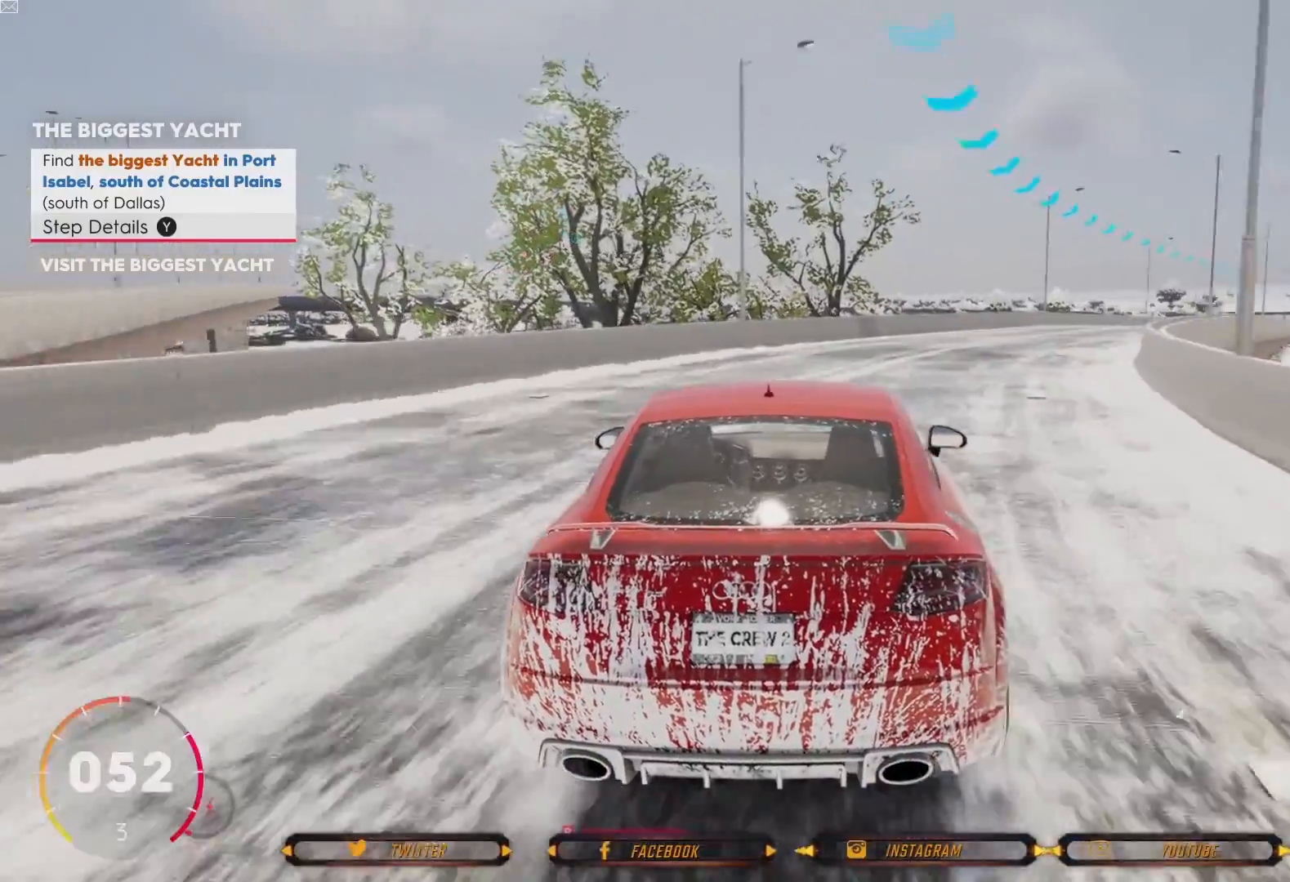
{"buttons": ["R2"], "left_stick": "center", "right_stick": "center", "events": [[66, "left_stick", "center"], [233, "left_stick", "down-right"], [367, "left_stick", "center"]]}
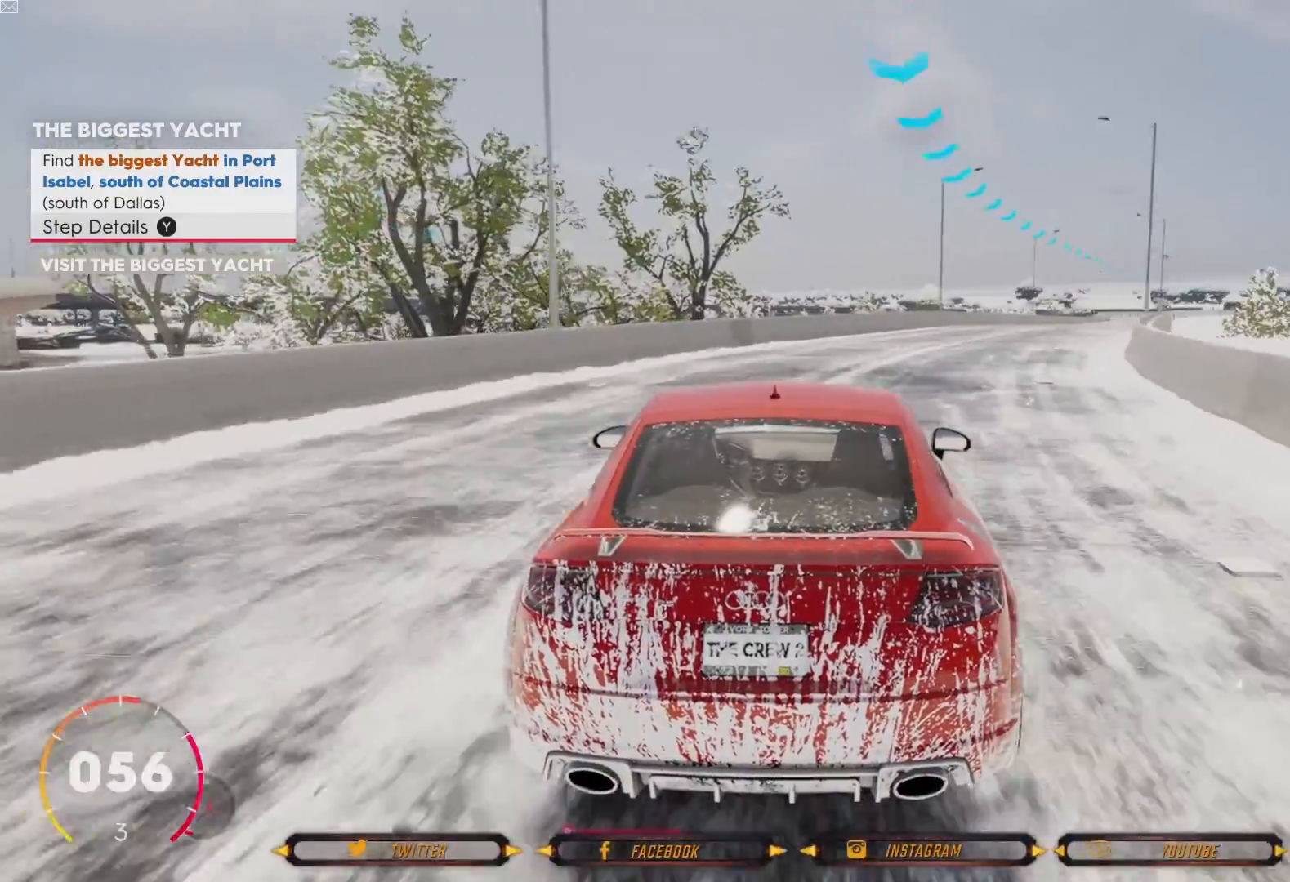
{"buttons": ["R2"], "left_stick": "right", "right_stick": "center", "events": [[134, "left_stick", "right"]]}
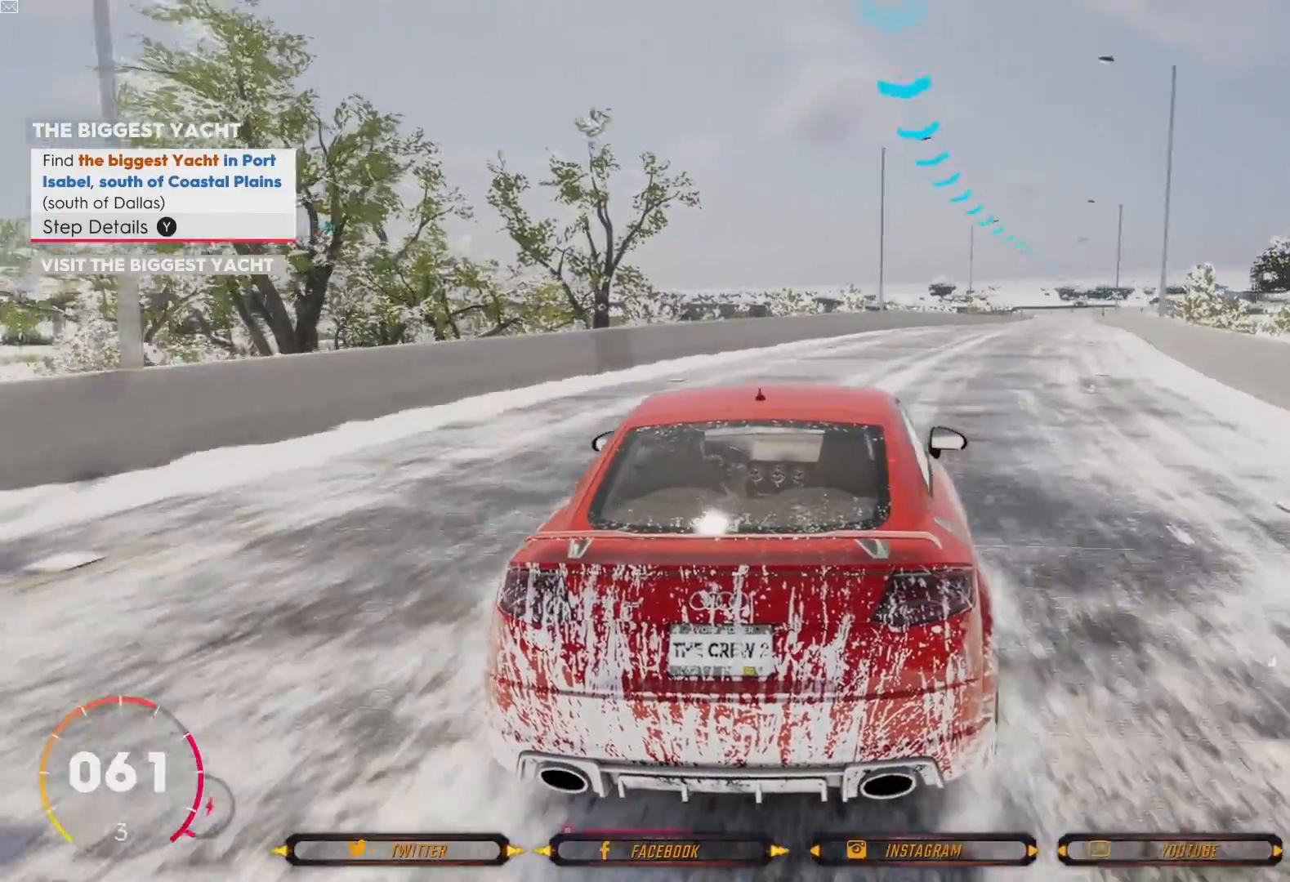
{"buttons": ["R2"], "left_stick": "center", "right_stick": "center", "events": [[100, "left_stick", "center"], [367, "left_stick", "left"], [500, "left_stick", "center"]]}
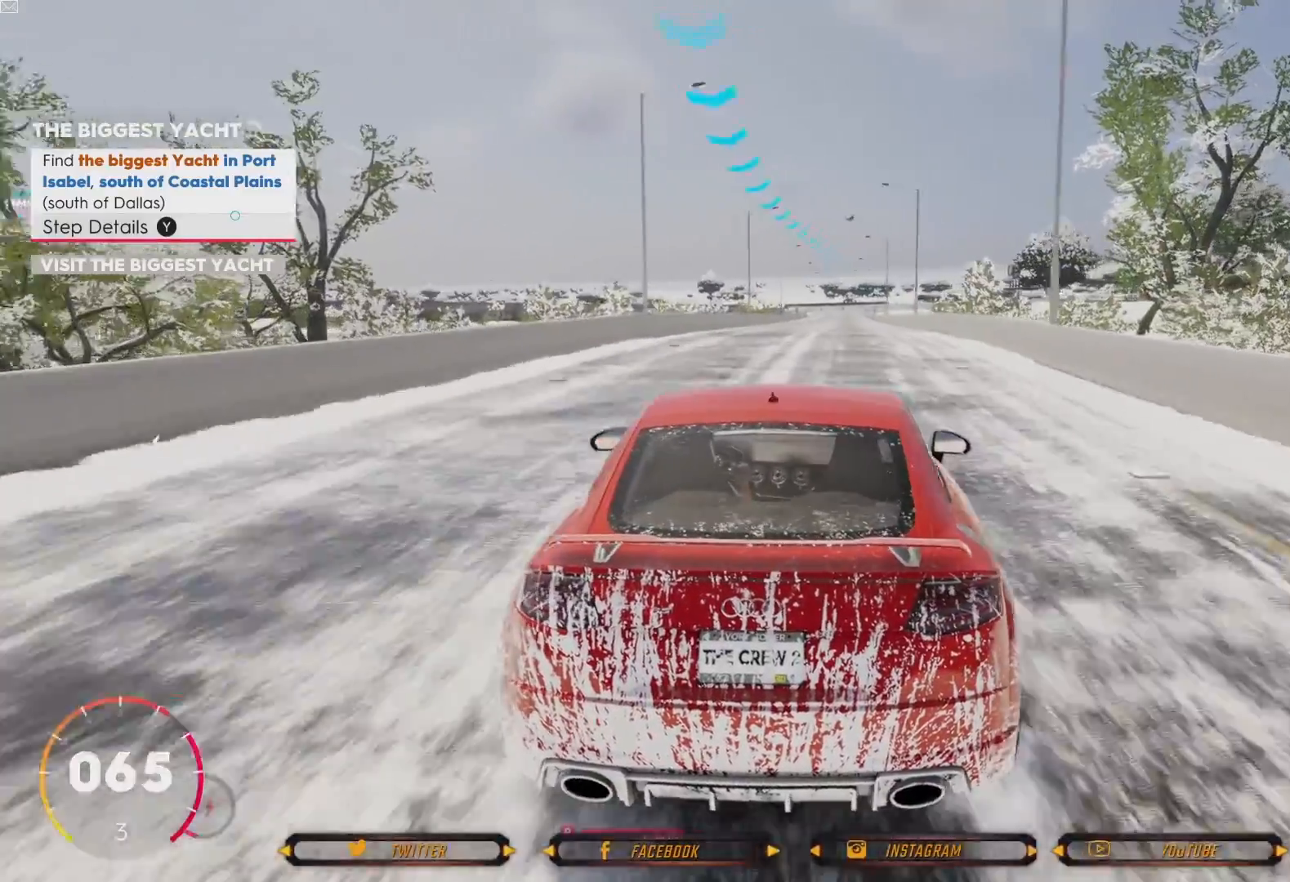
{"buttons": ["R2"], "left_stick": "right", "right_stick": "center", "events": [[367, "left_stick", "right"]]}
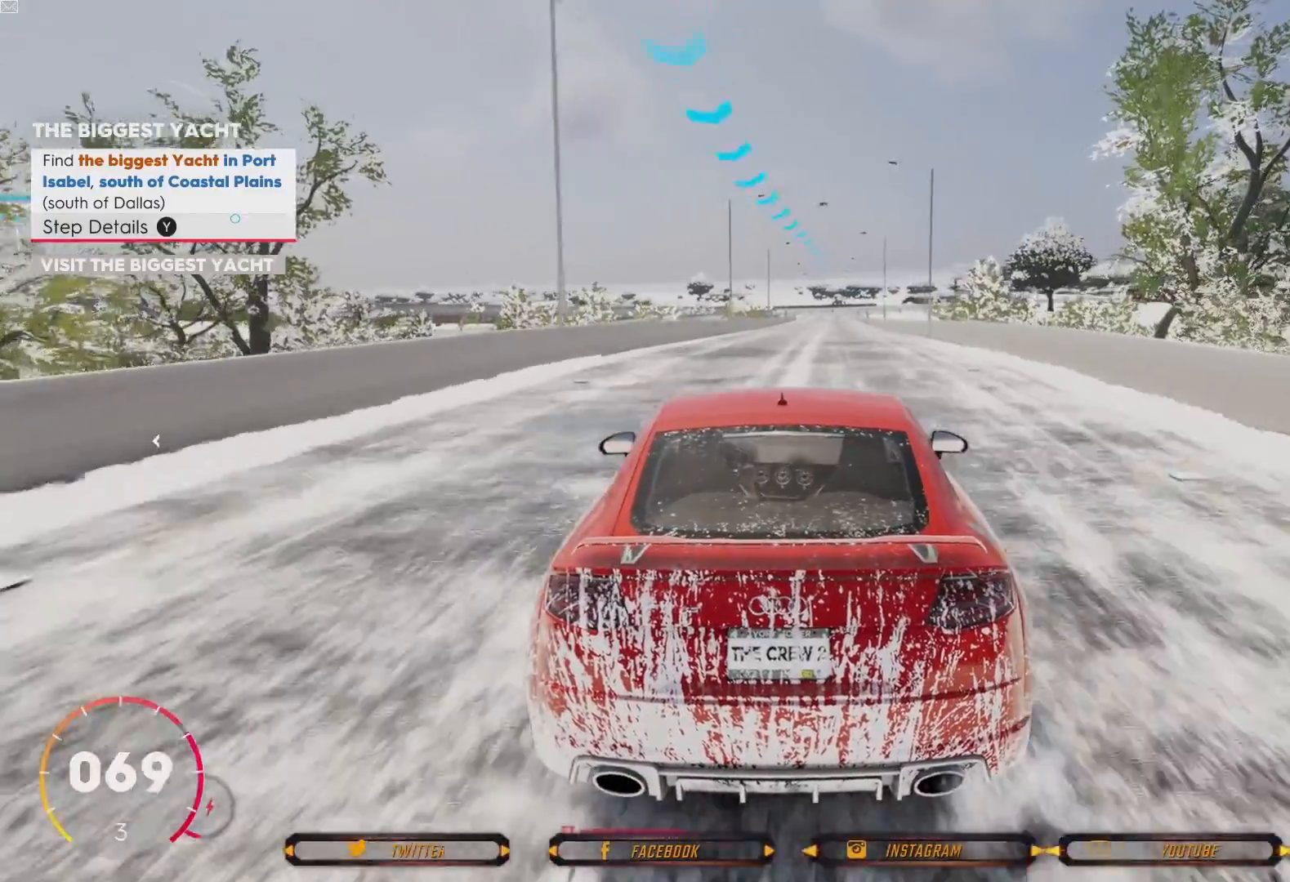
{"buttons": ["R2"], "left_stick": "center", "right_stick": "center", "events": [[33, "left_stick", "center"]]}
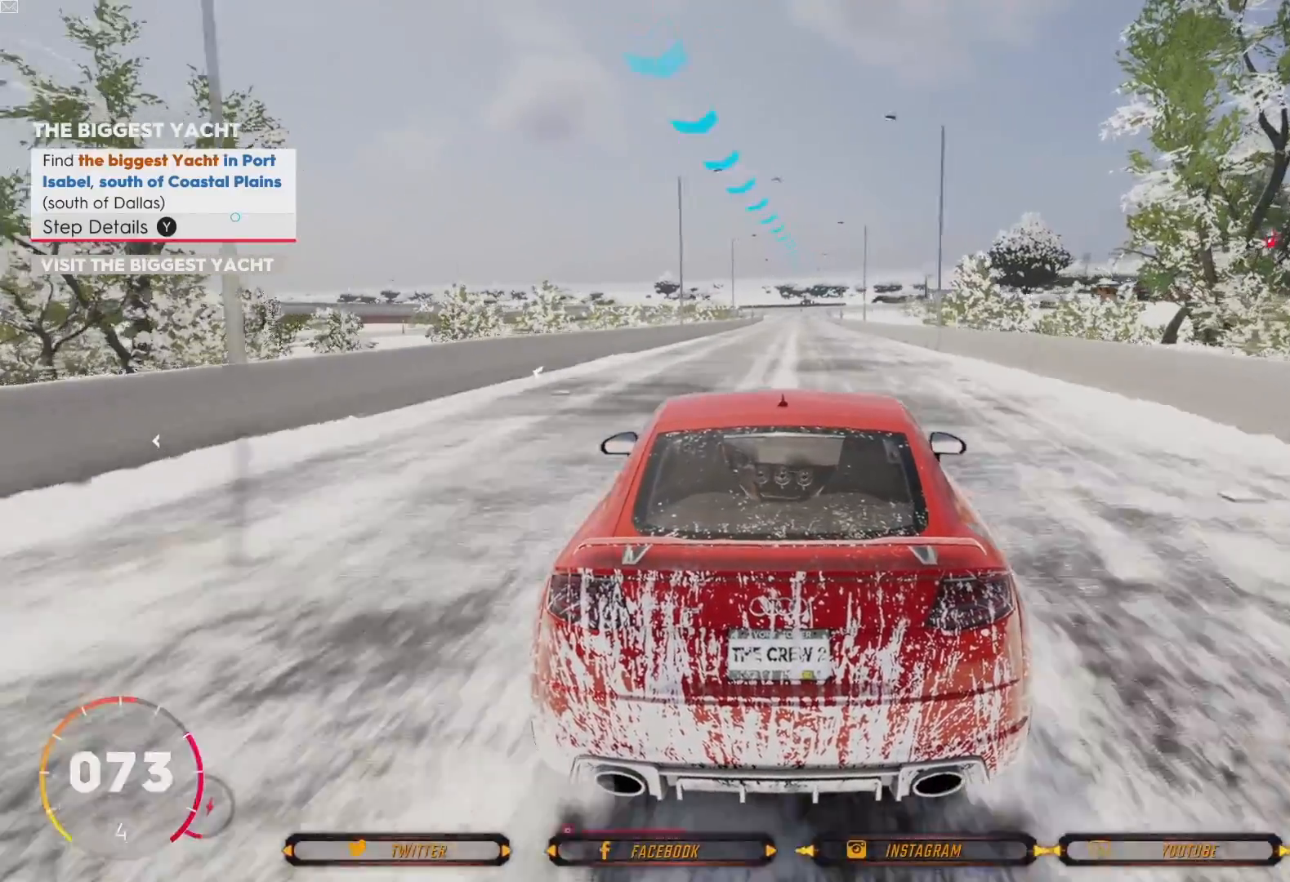
{"buttons": ["R2"], "left_stick": "center", "right_stick": "center", "events": []}
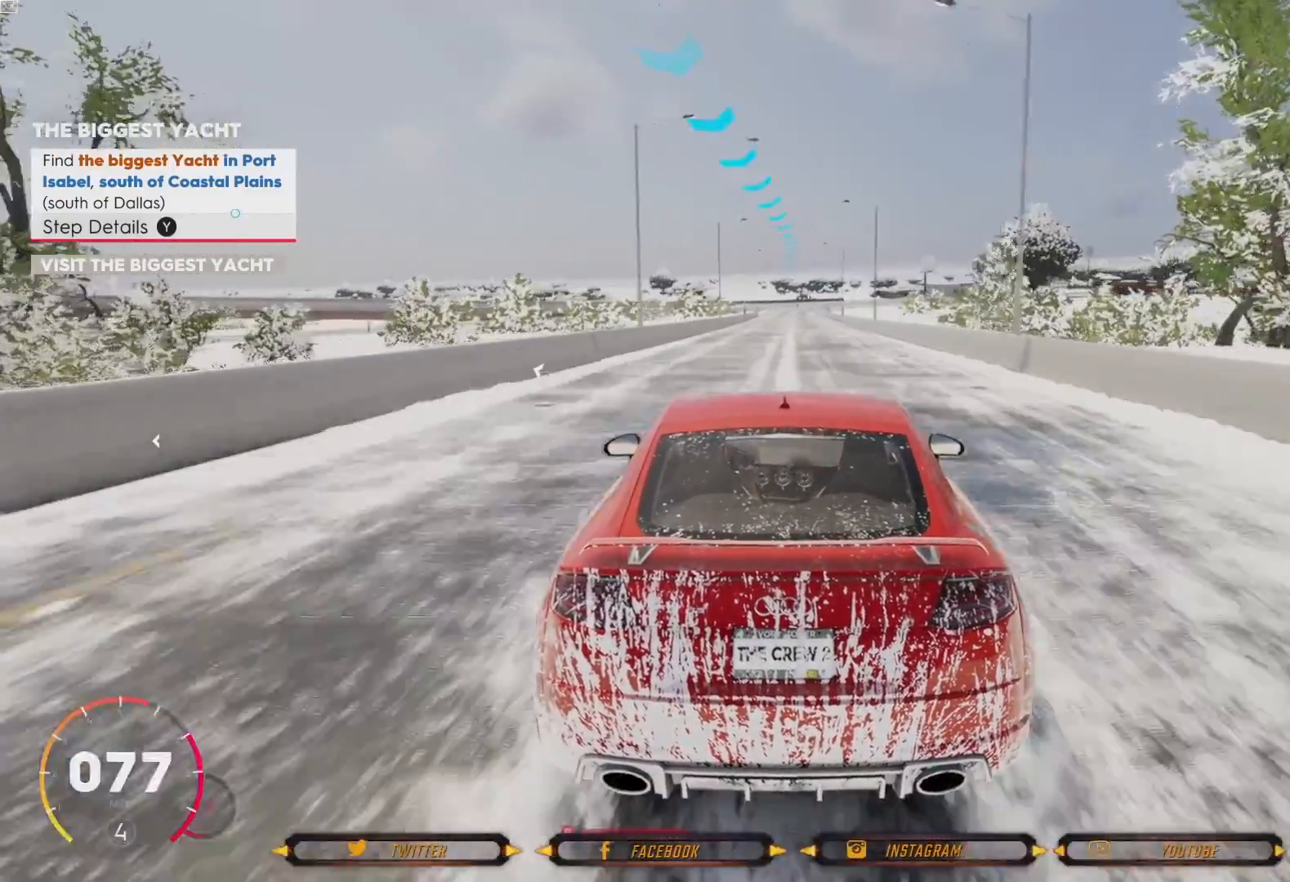
{"buttons": ["R2"], "left_stick": "center", "right_stick": "center", "events": []}
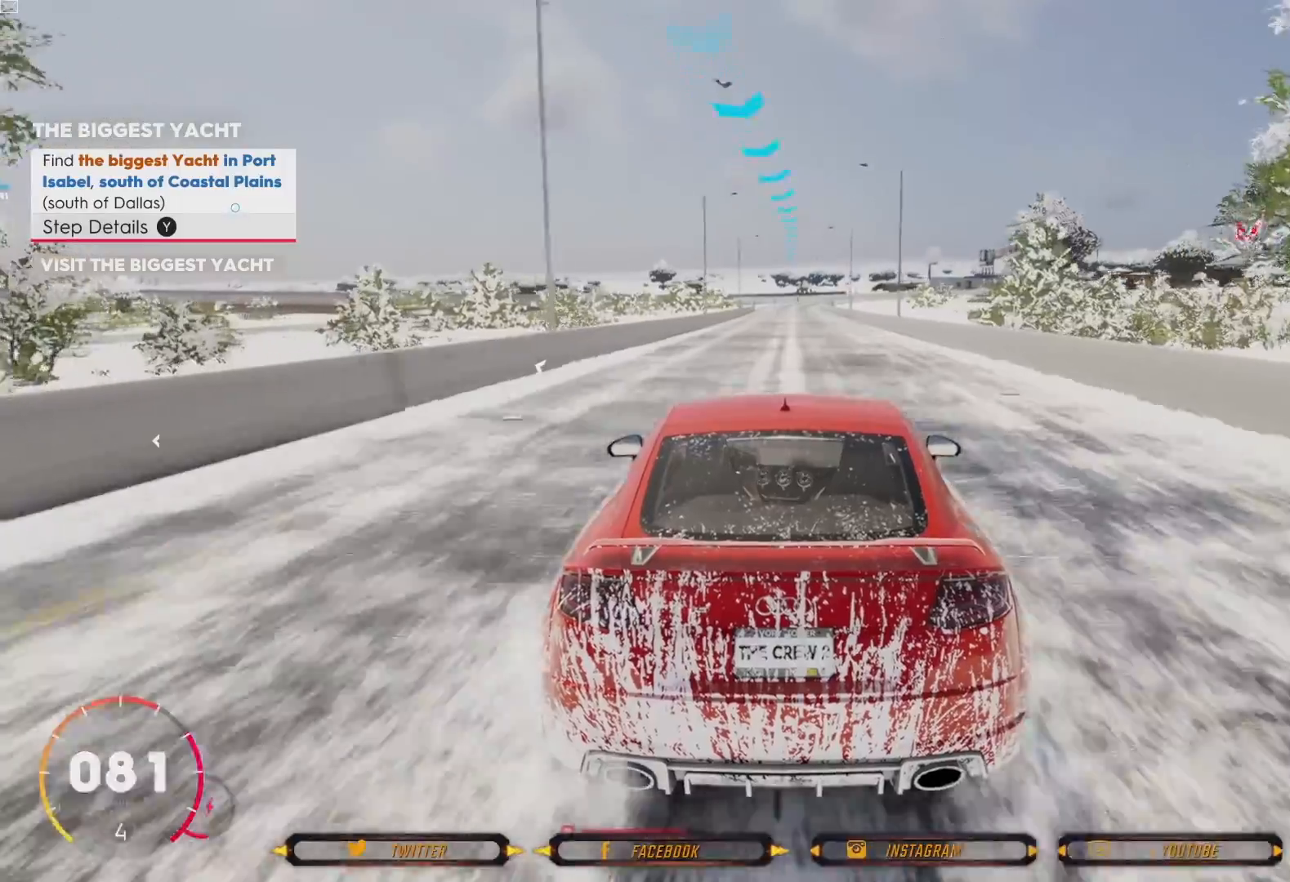
{"buttons": ["R2"], "left_stick": "center", "right_stick": "center", "events": []}
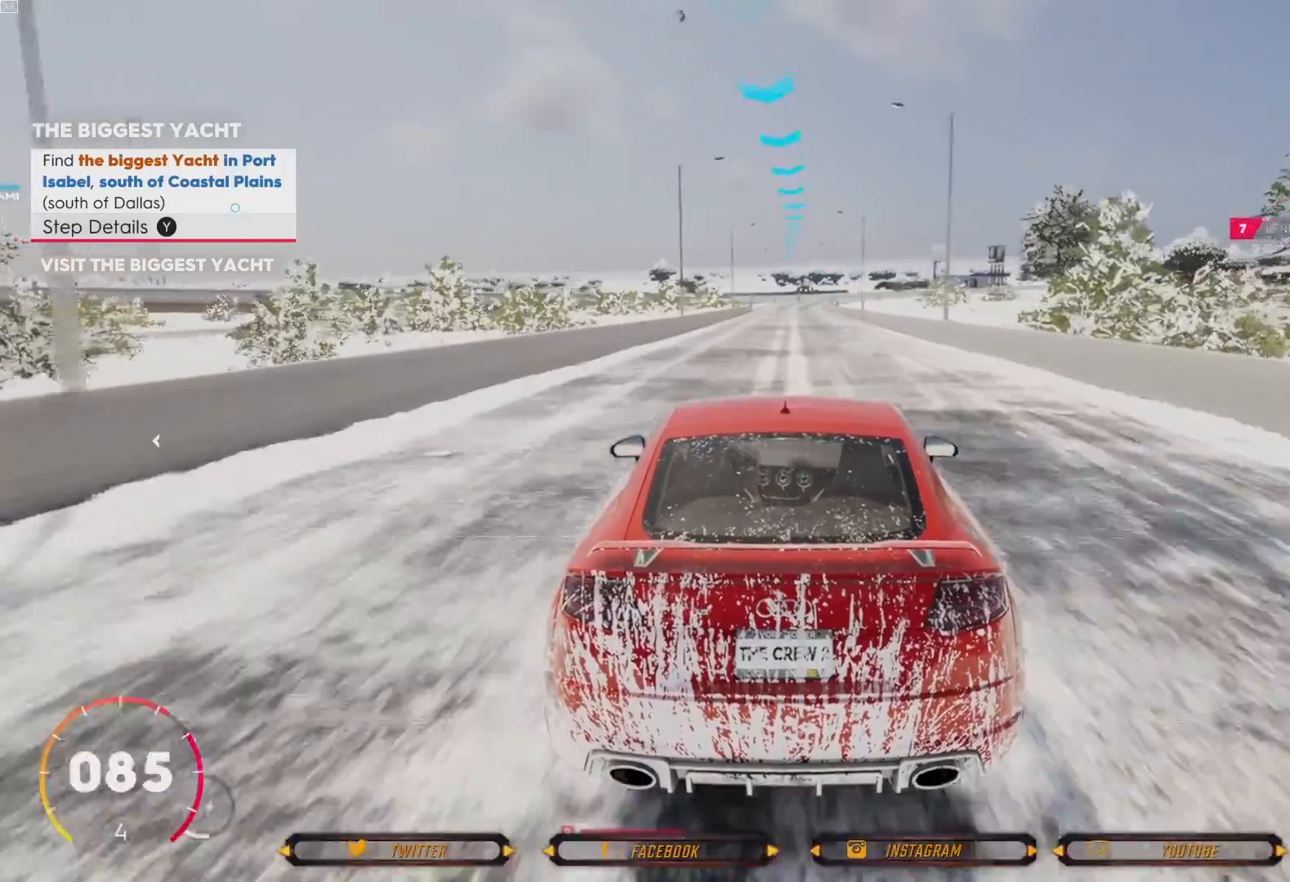
{"buttons": ["R2"], "left_stick": "center", "right_stick": "center", "events": []}
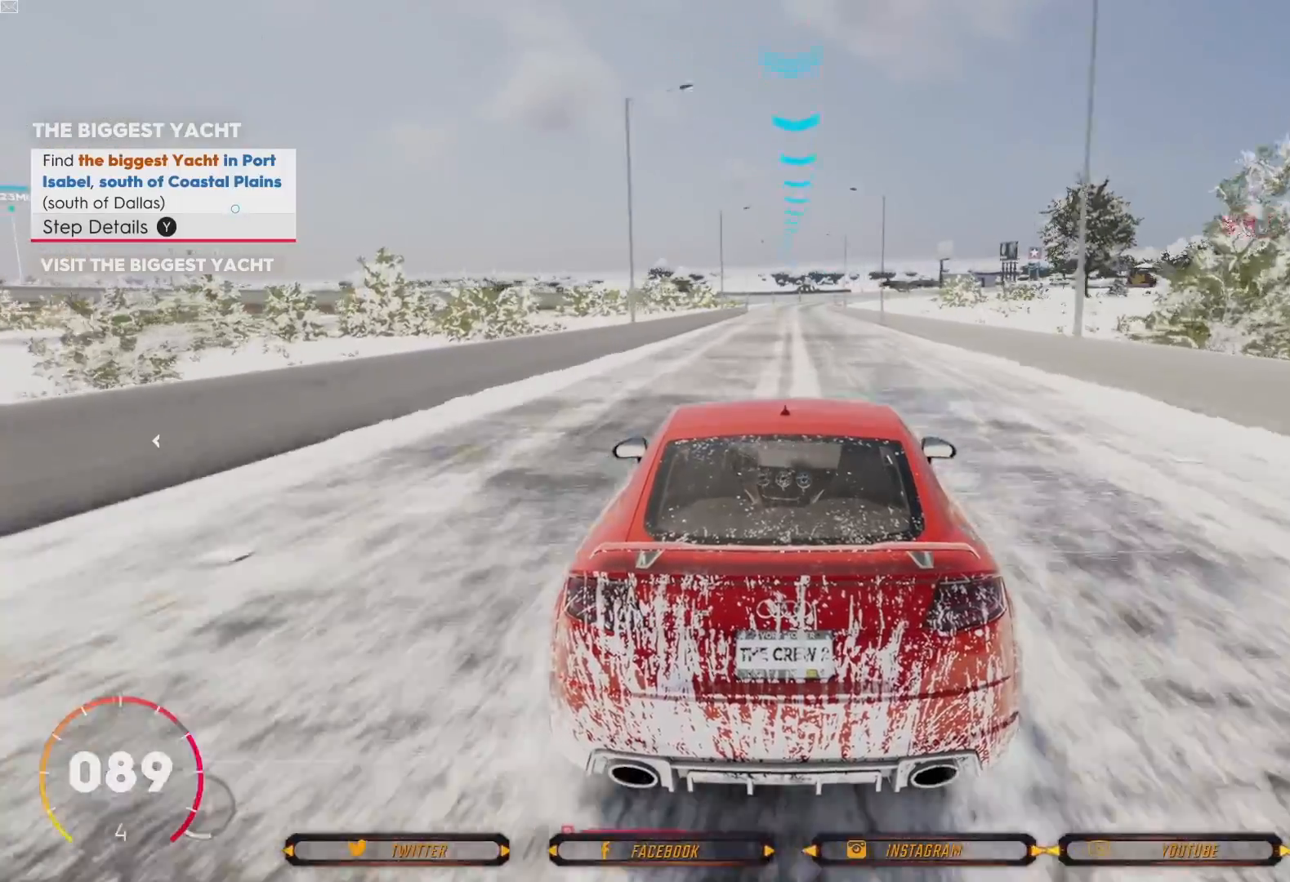
{"buttons": ["R2"], "left_stick": "center", "right_stick": "center", "events": []}
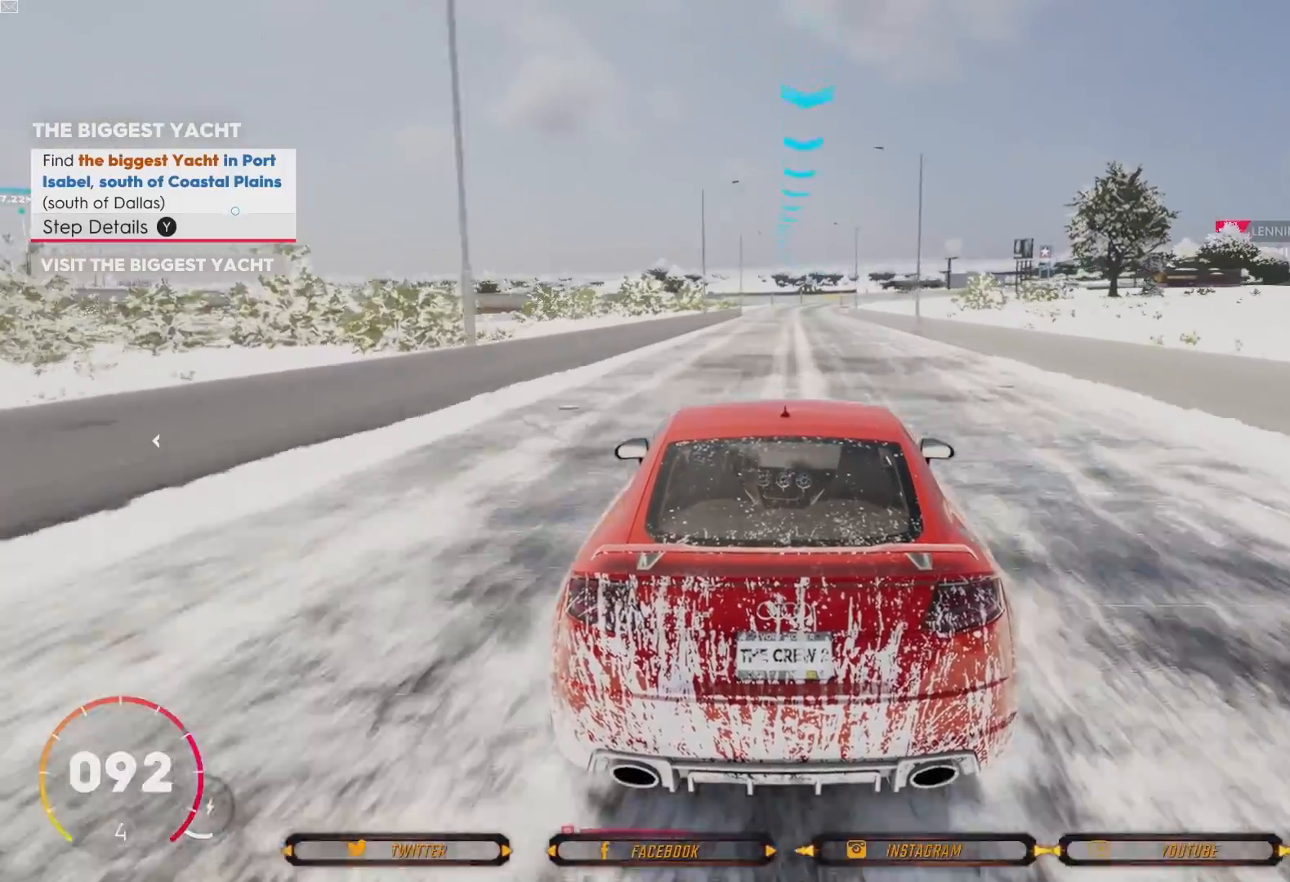
{"buttons": ["R2"], "left_stick": "center", "right_stick": "center", "events": []}
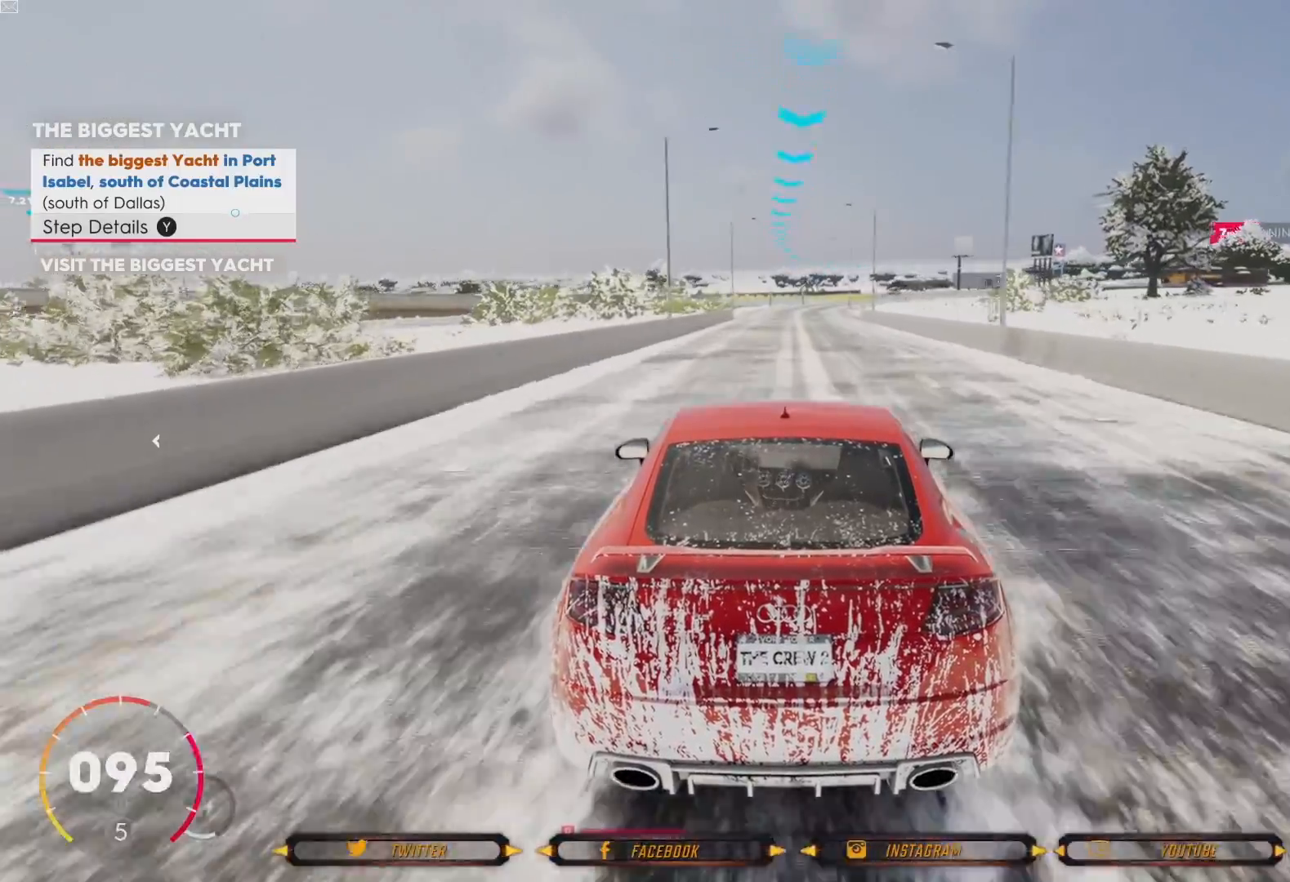
{"buttons": ["R2"], "left_stick": "center", "right_stick": "center", "events": []}
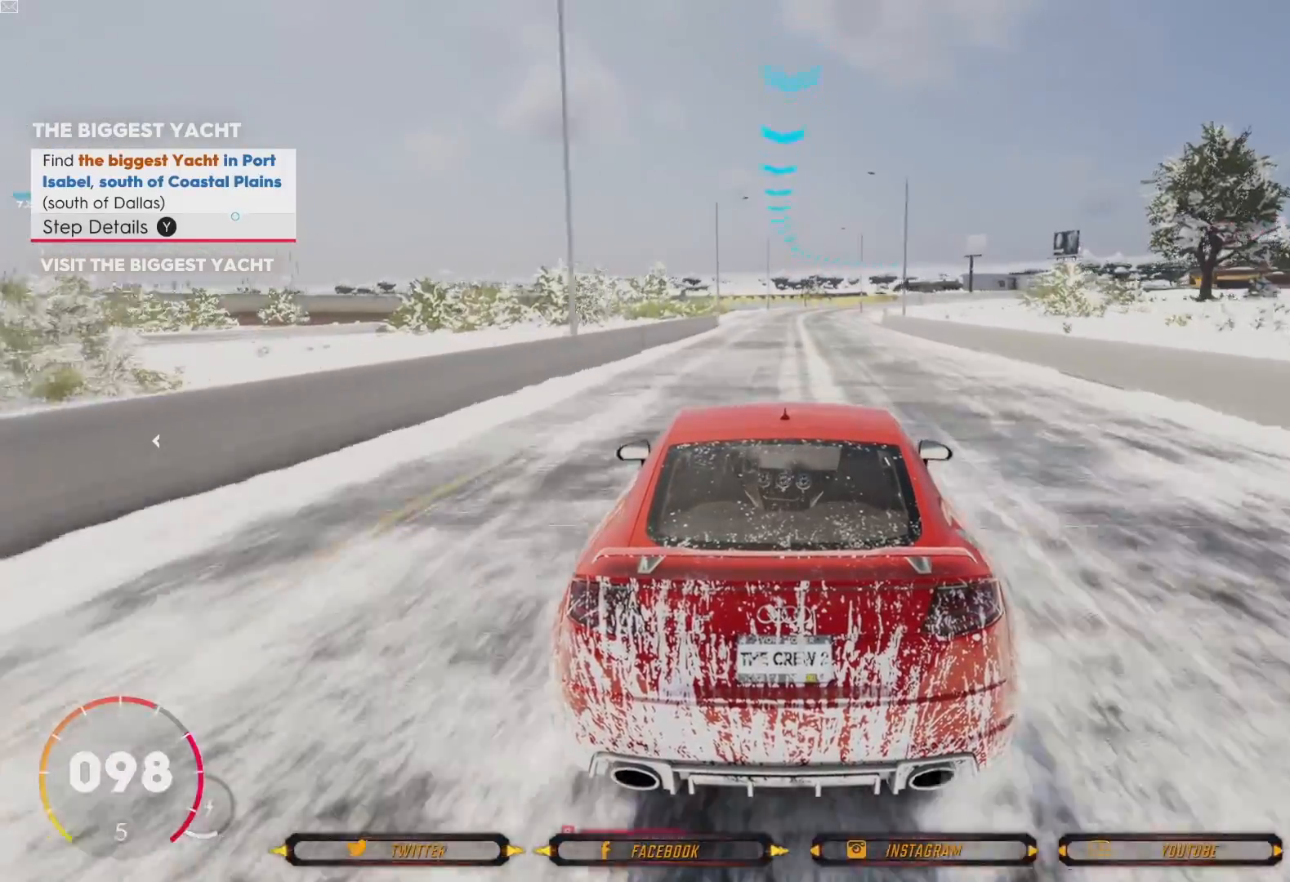
{"buttons": ["R2"], "left_stick": "center", "right_stick": "center", "events": []}